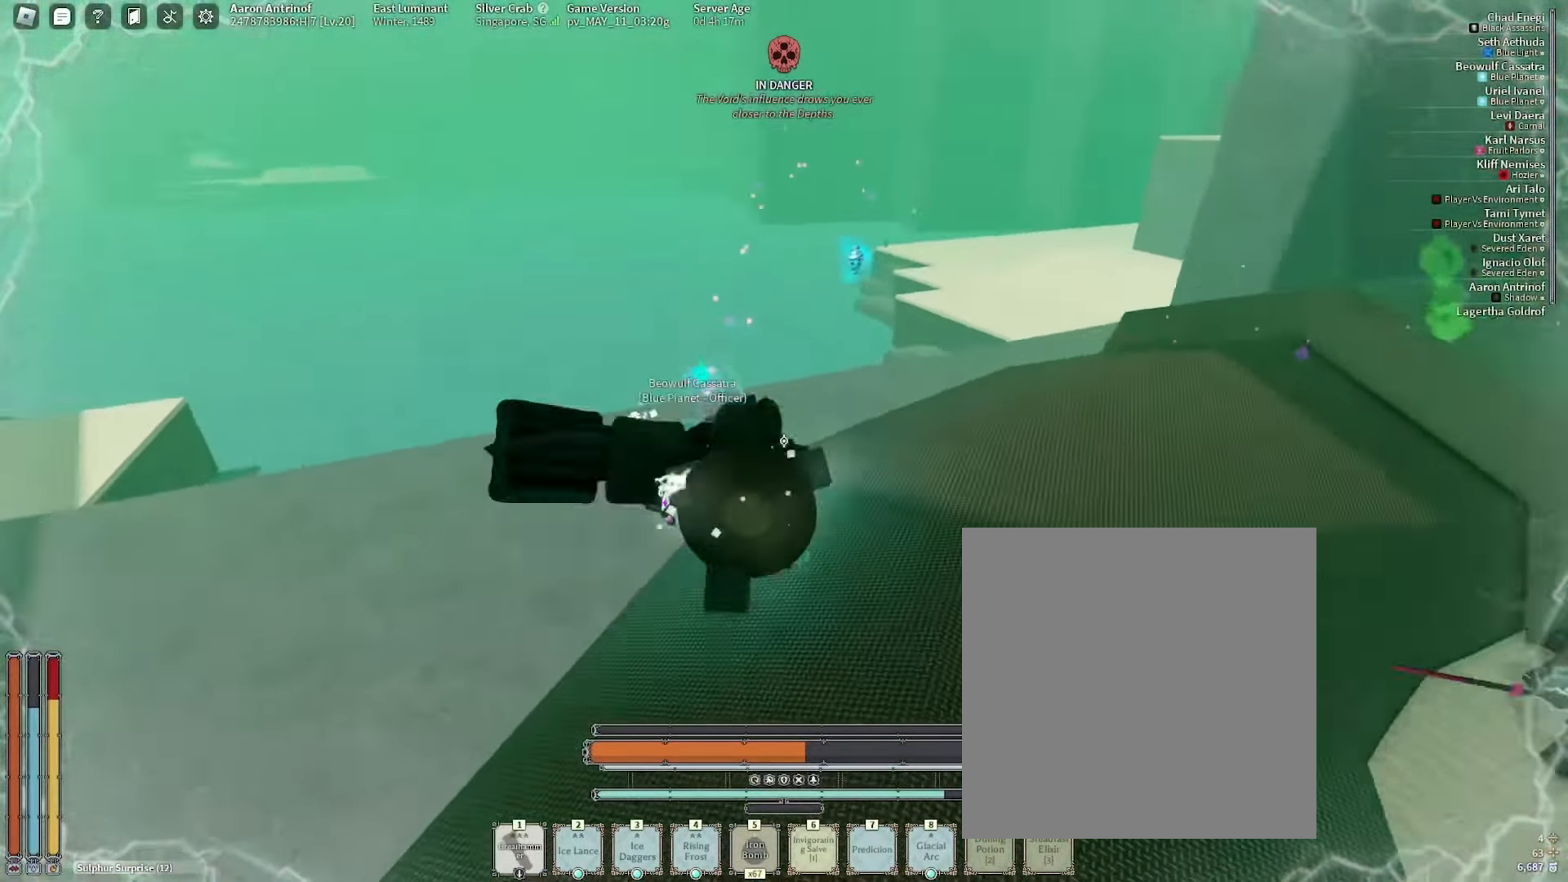
Gameplay with keyboard and mouse; each line is a JSON object with the keys and mouse buttons held at the frame after it. "events" lists presses ("down") and releases ("up") of ".", "/", "0", "1", "2", "3", "4", "5", "6", "7", "8", "9", "a", "alt_l", "alt_r", "b", "backslash", "backspace", "c", "caps_lock", "comma", "ctrl_l", "ctrl_r", "d", "e", "equals", "escape", "f", "f1", "f10", "f11", "f12", "f2", "f3", "f4", "f5", "f6", "f7", "f8", "f9", "g", "h", "i", "j", "k", "l", "lbracket", "m", "minus", "n", "o", "p", "q", "quote", "r", "rbracket", "return", "s", "semicolon", "shift_l", "shift_r", "space", "super", "t", "tab", "tilde", "u", "v", "w", "x", "y", "z", "mouse_wheel", "mouse_right", "mouse_mb4" and "mouse_mb5" between this image and that frame as [ms after this image, input, new state], when the widget could be followed in between; "mouse_left" appears only as held states. "mouse_left", "mouse_wheel", "mouse_right", "mouse_mb4", "mouse_mb5" = the "left", "wheel", "right", "mb4", "mb5" buttons of the "mouse" list. No other keys are recorded. "wheel" means that the mouse wheel is clicked or scrolled. Mouse movement is not recorded.
{"keys": ["1", "w"], "mouse": []}
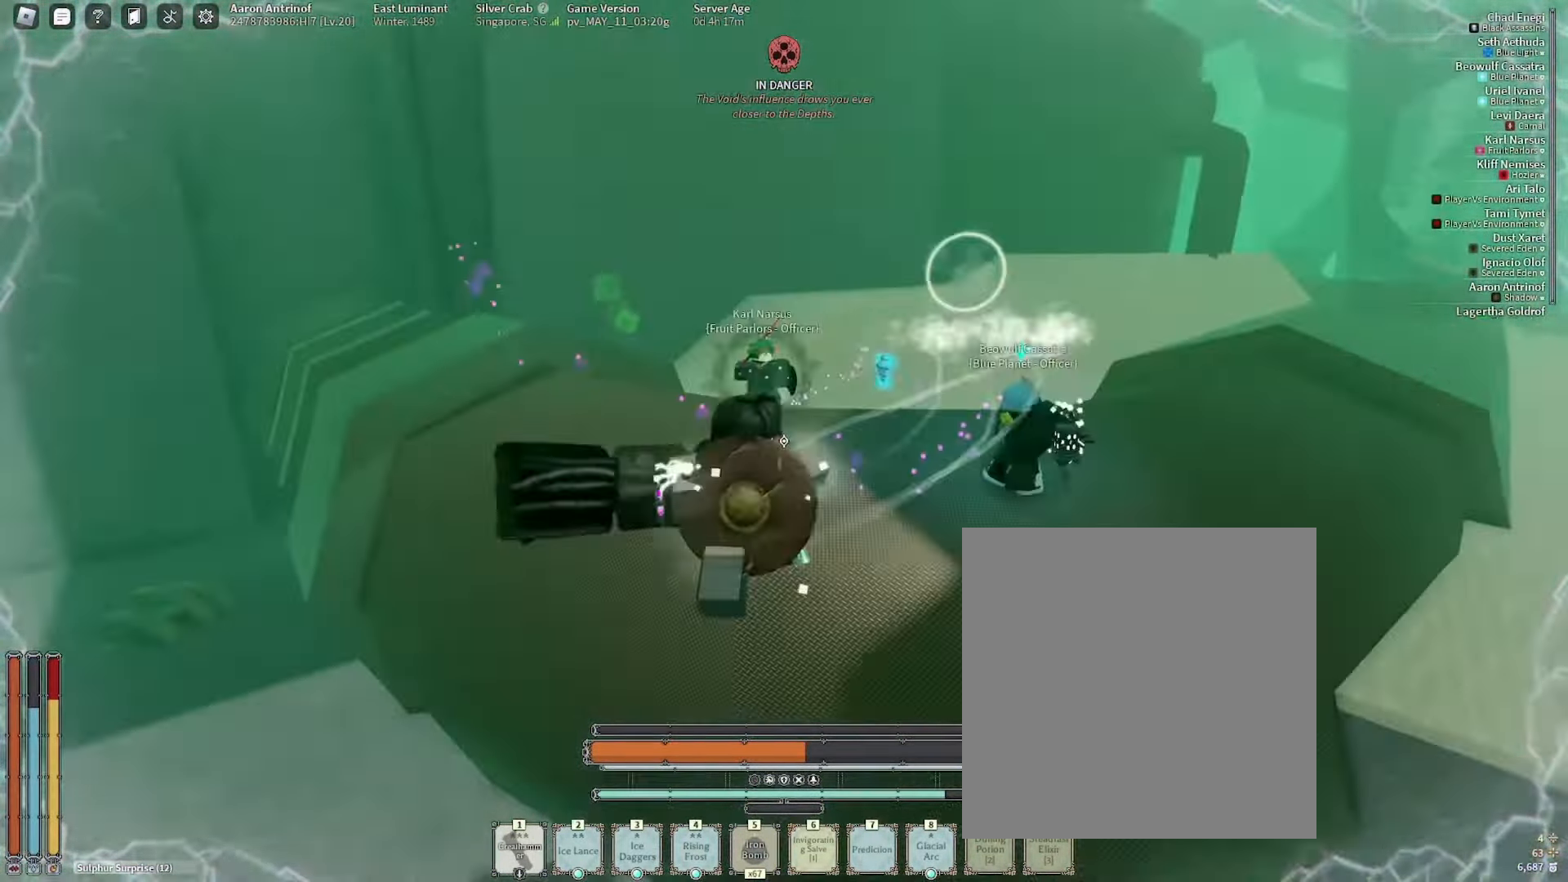
{"keys": ["1", "a", "space", "w"], "mouse": [], "events": [[333, "a", "down"], [483, "space", "down"]]}
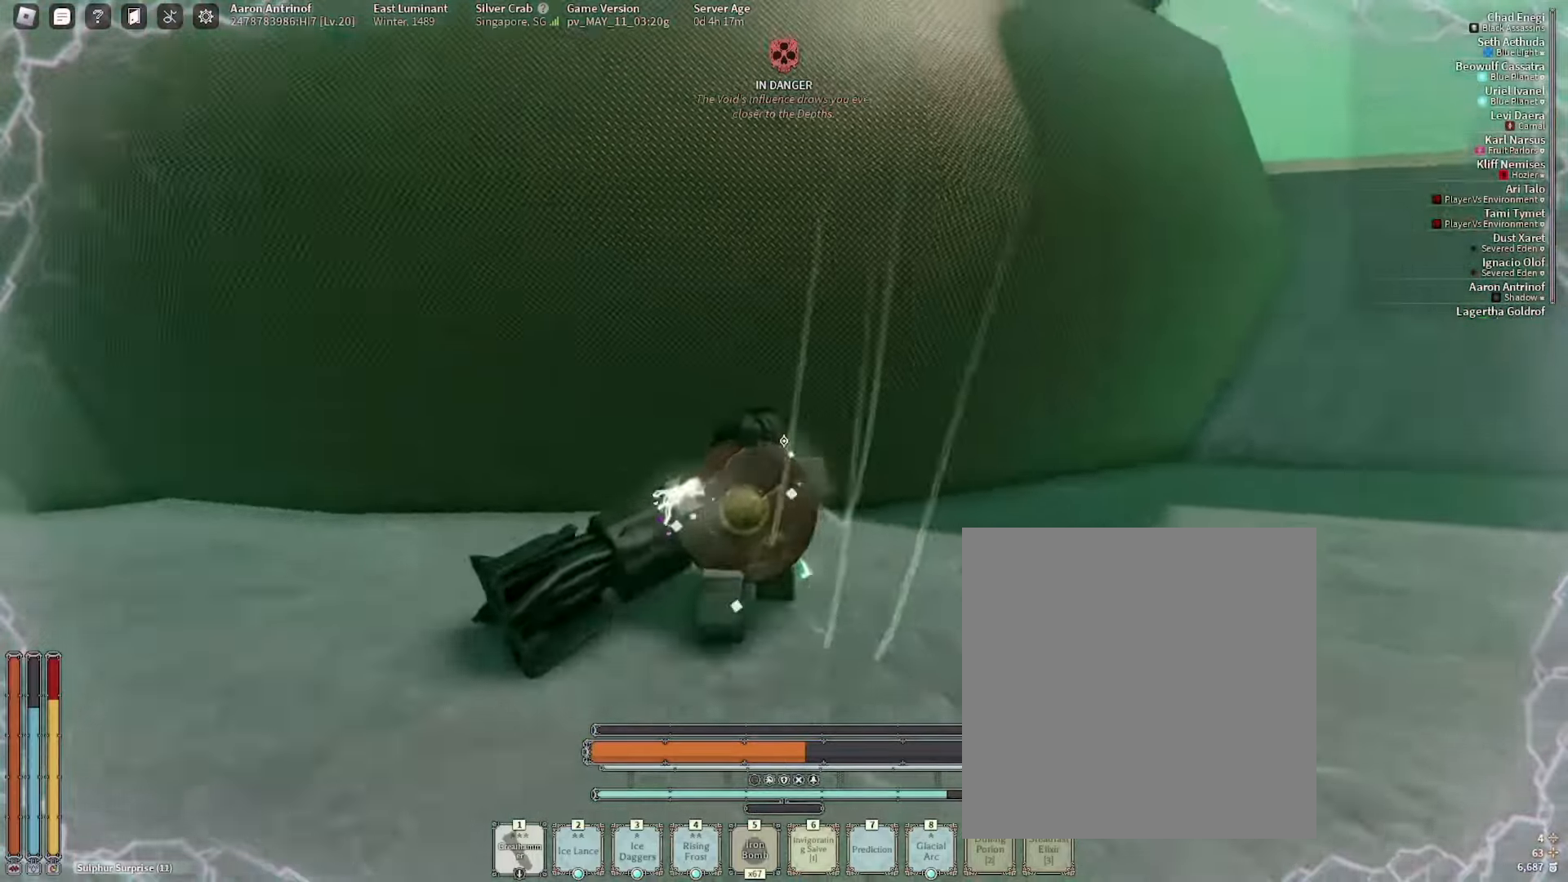
{"keys": ["1", "space", "w"], "mouse": [], "events": [[83, "space", "up"], [166, "a", "up"], [216, "space", "down"]]}
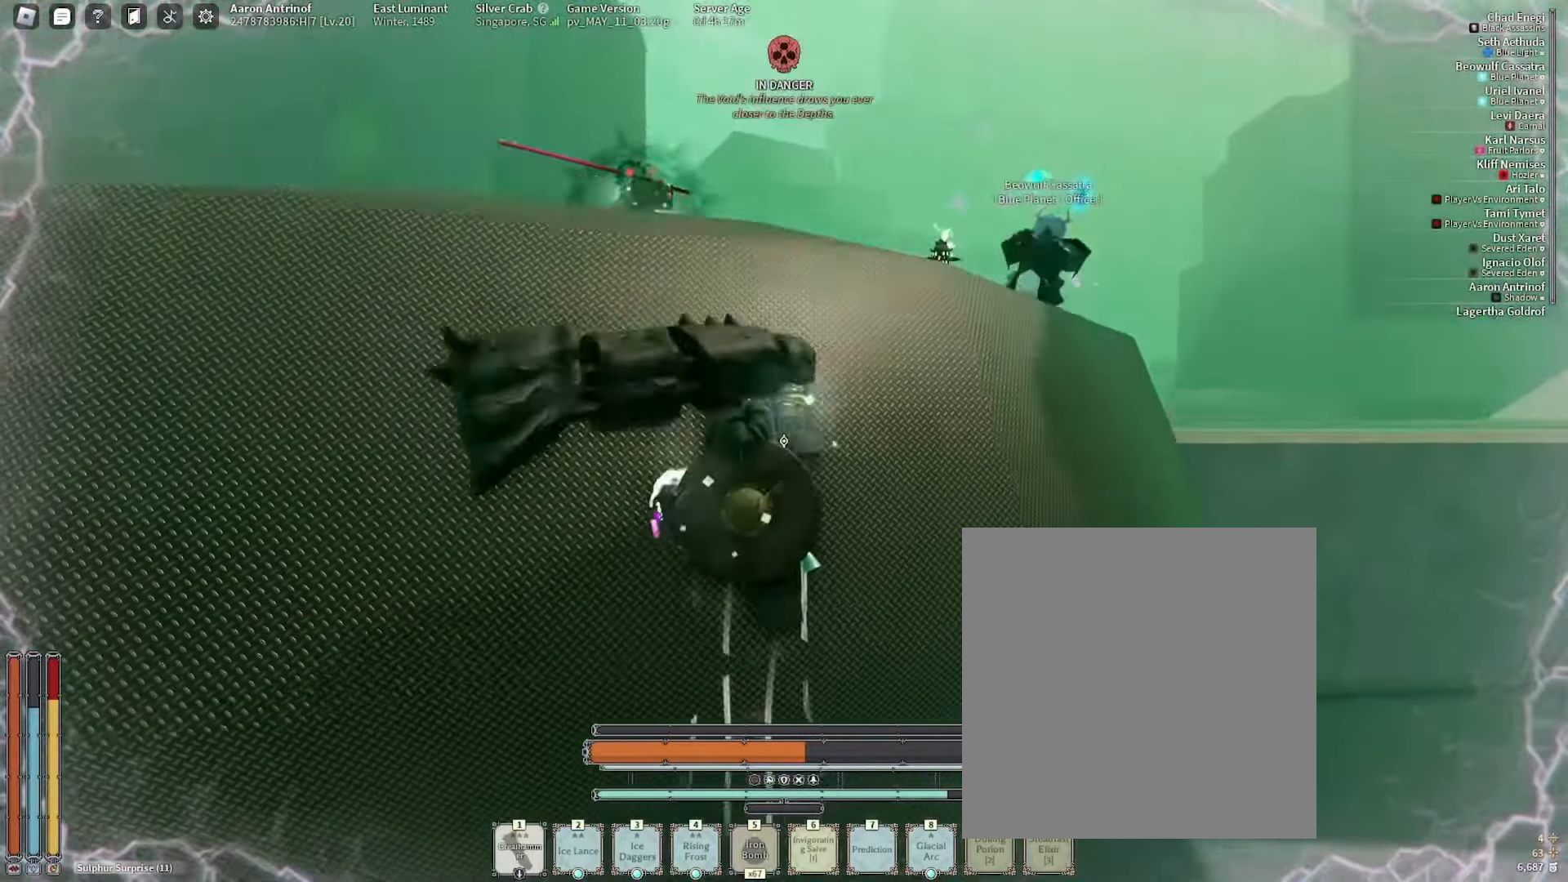
{"keys": ["1", "a"], "mouse": [], "events": [[100, "space", "up"], [150, "a", "down"], [383, "w", "up"]]}
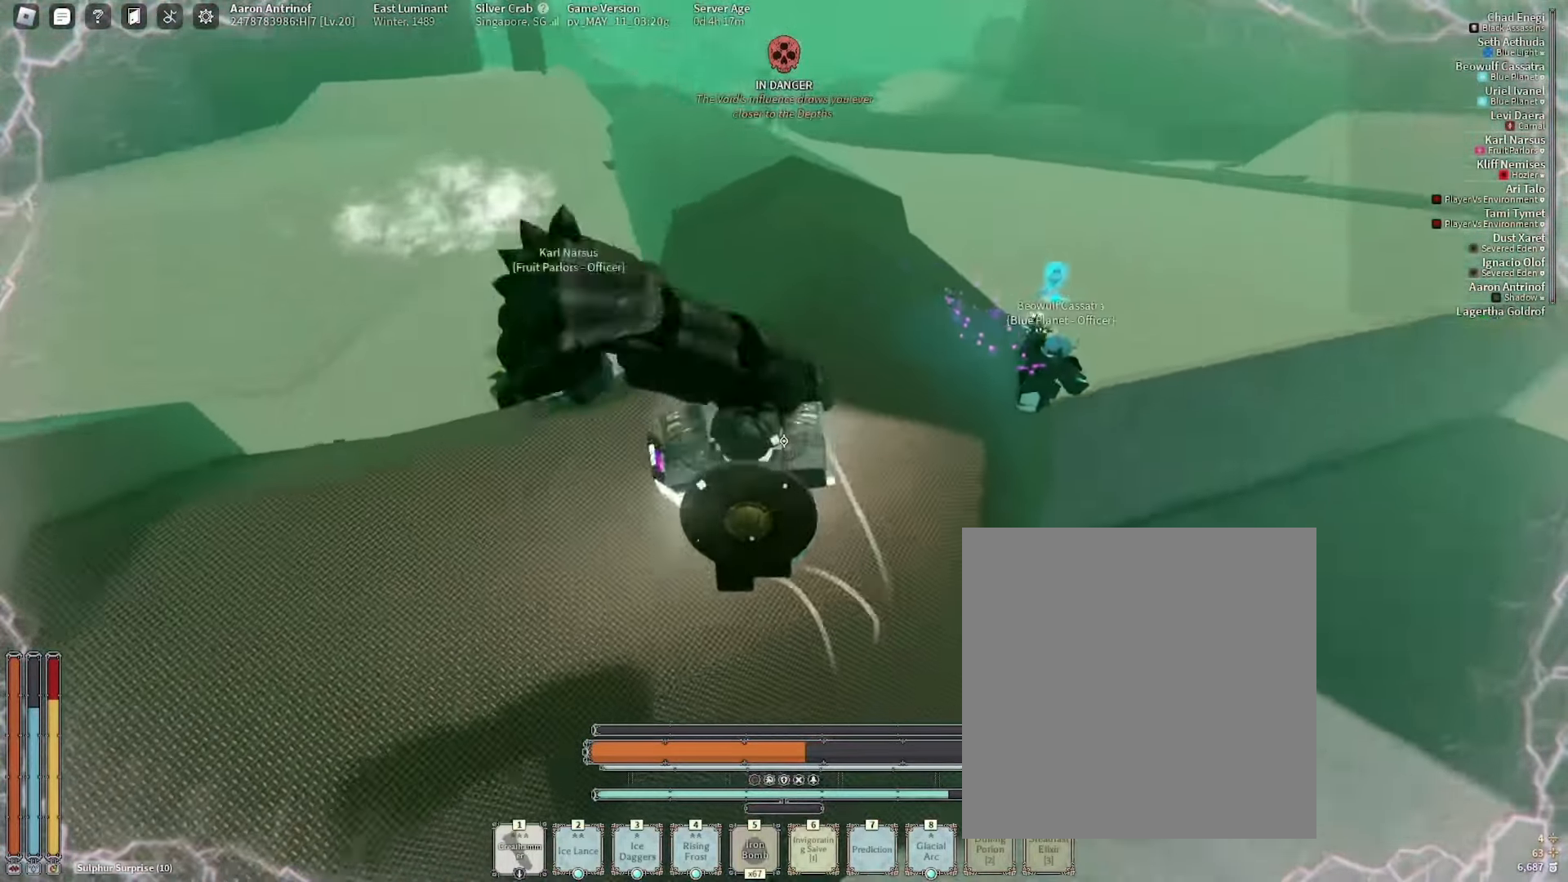
{"keys": ["1", "d"], "mouse": [], "events": [[100, "a", "up"], [150, "a", "down"], [216, "s", "down"], [250, "a", "up"], [333, "d", "down"], [466, "s", "up"]]}
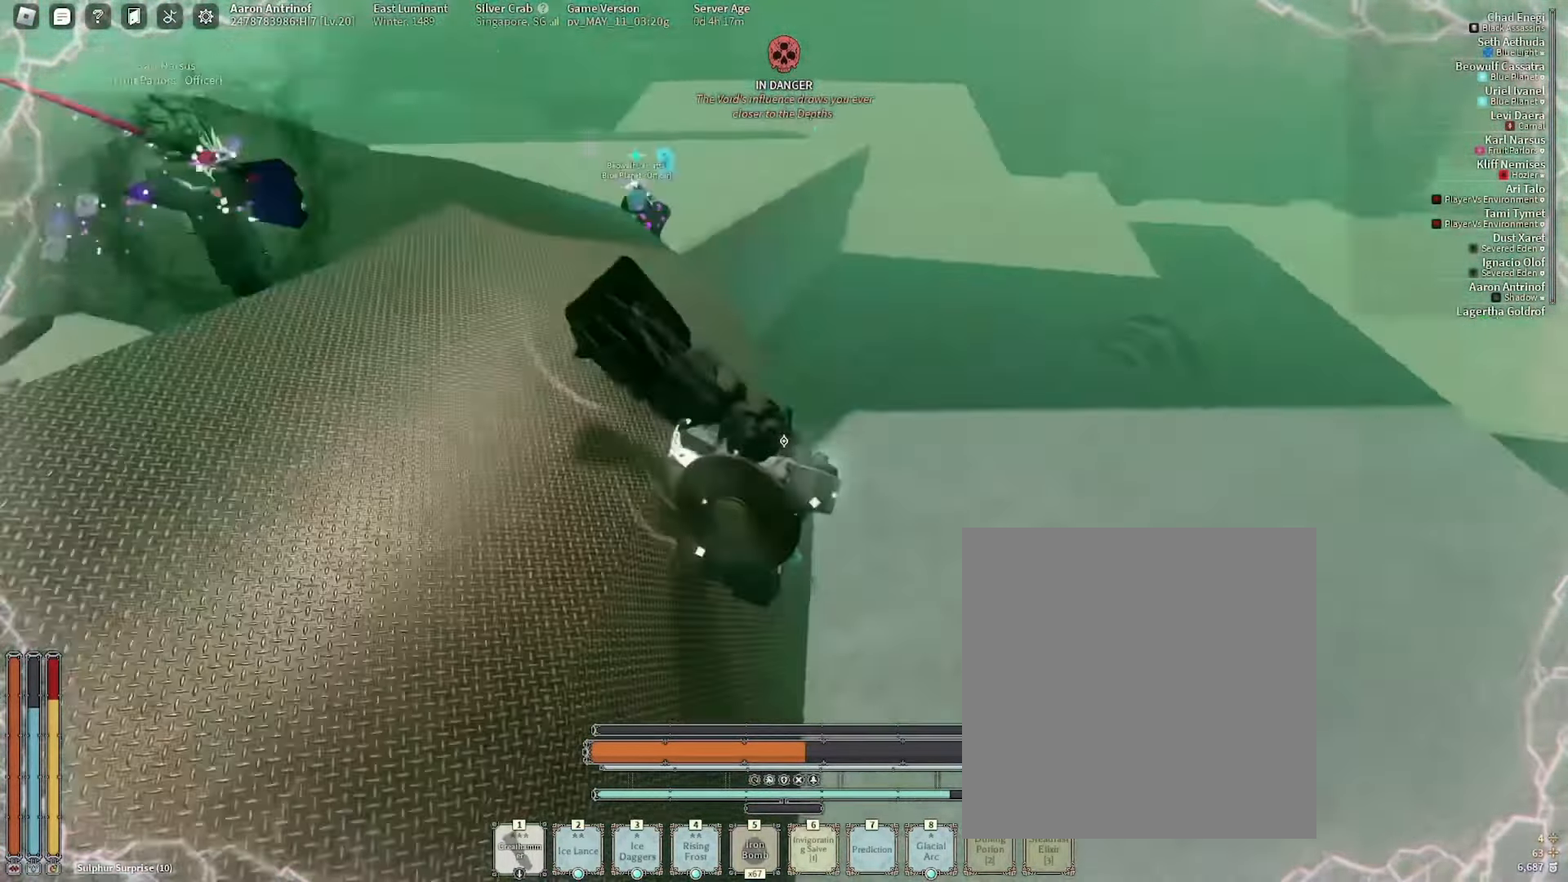
{"keys": ["1", "ctrl_l", "d", "w"], "mouse": [], "events": [[116, "w", "down"], [200, "w", "up"], [283, "w", "down"], [483, "ctrl_l", "down"]]}
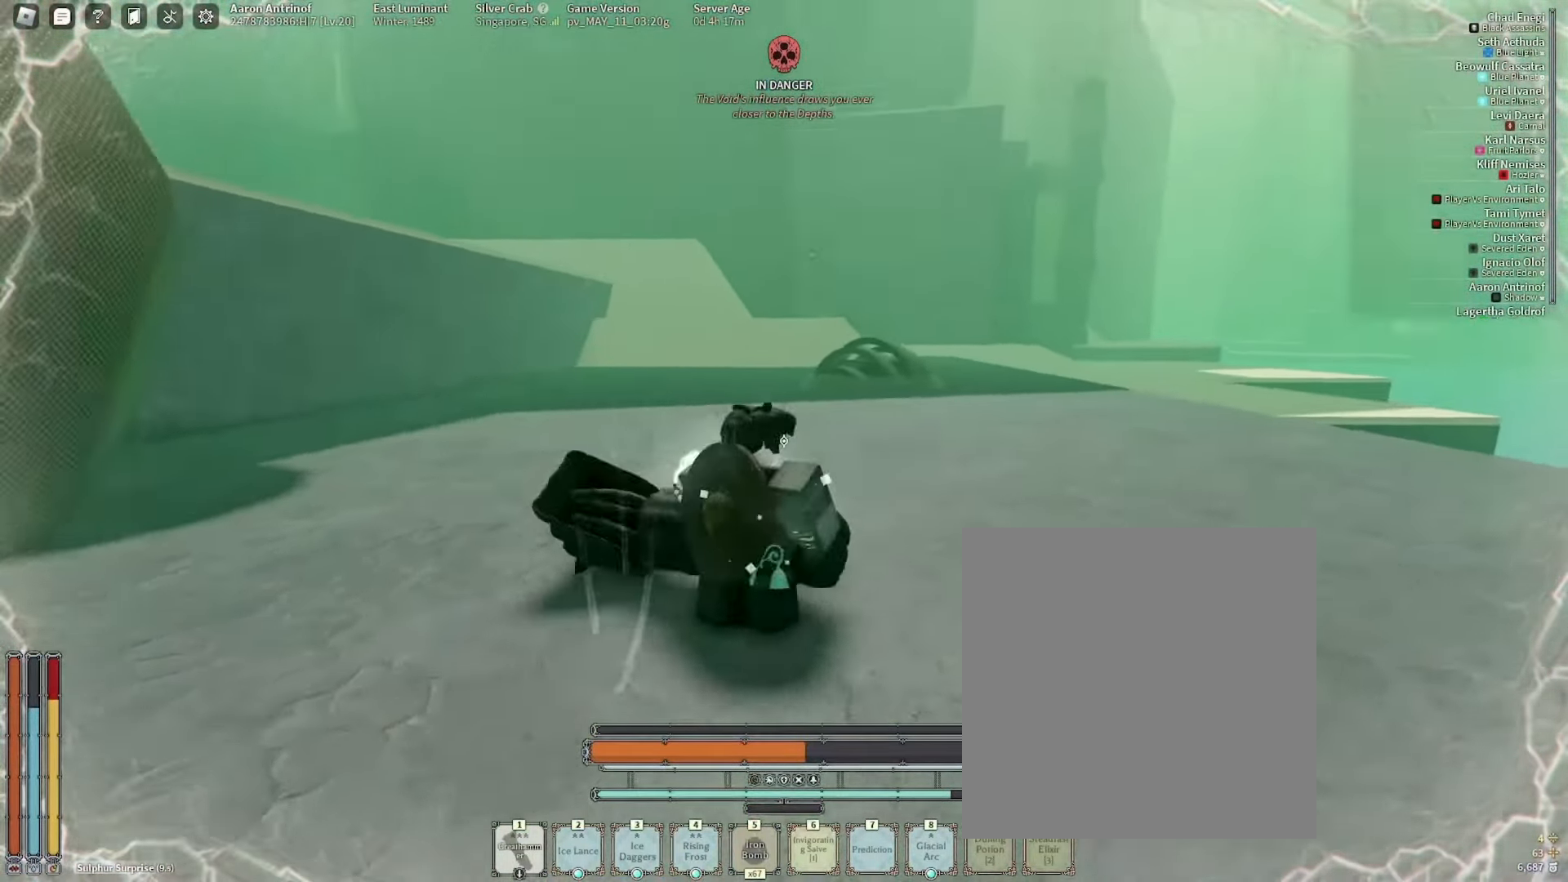
{"keys": ["1", "d", "w"], "mouse": [], "events": [[66, "space", "down"], [116, "ctrl_l", "up"], [133, "space", "up"]]}
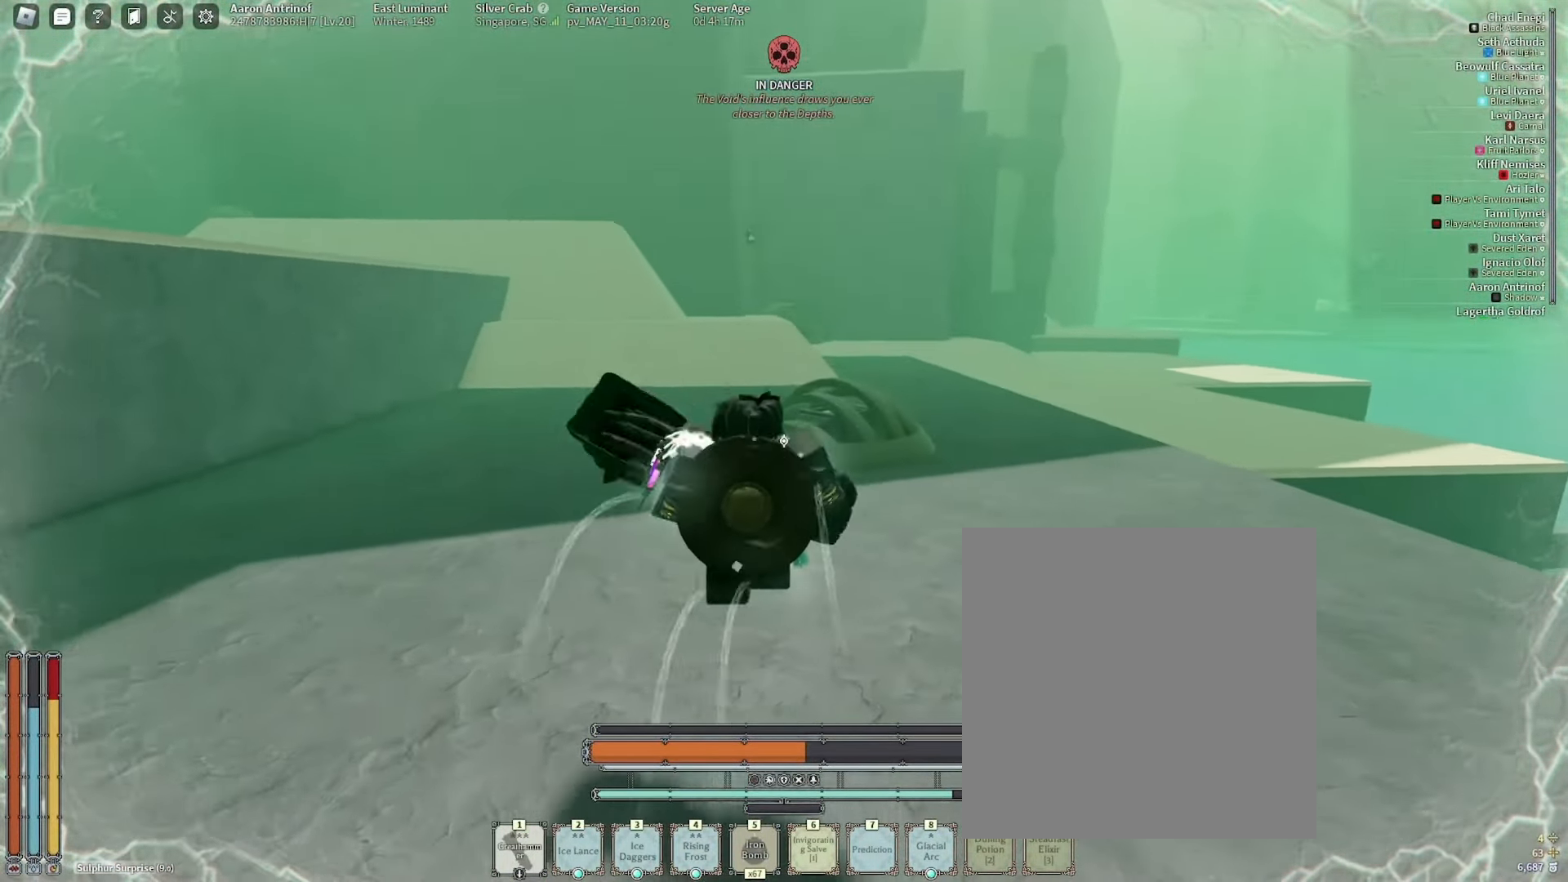
{"keys": ["1", "s", "space"], "mouse": [], "events": [[83, "w", "up"], [183, "s", "down"], [300, "d", "up"], [350, "f", "down"], [400, "f", "up"], [416, "space", "down"]]}
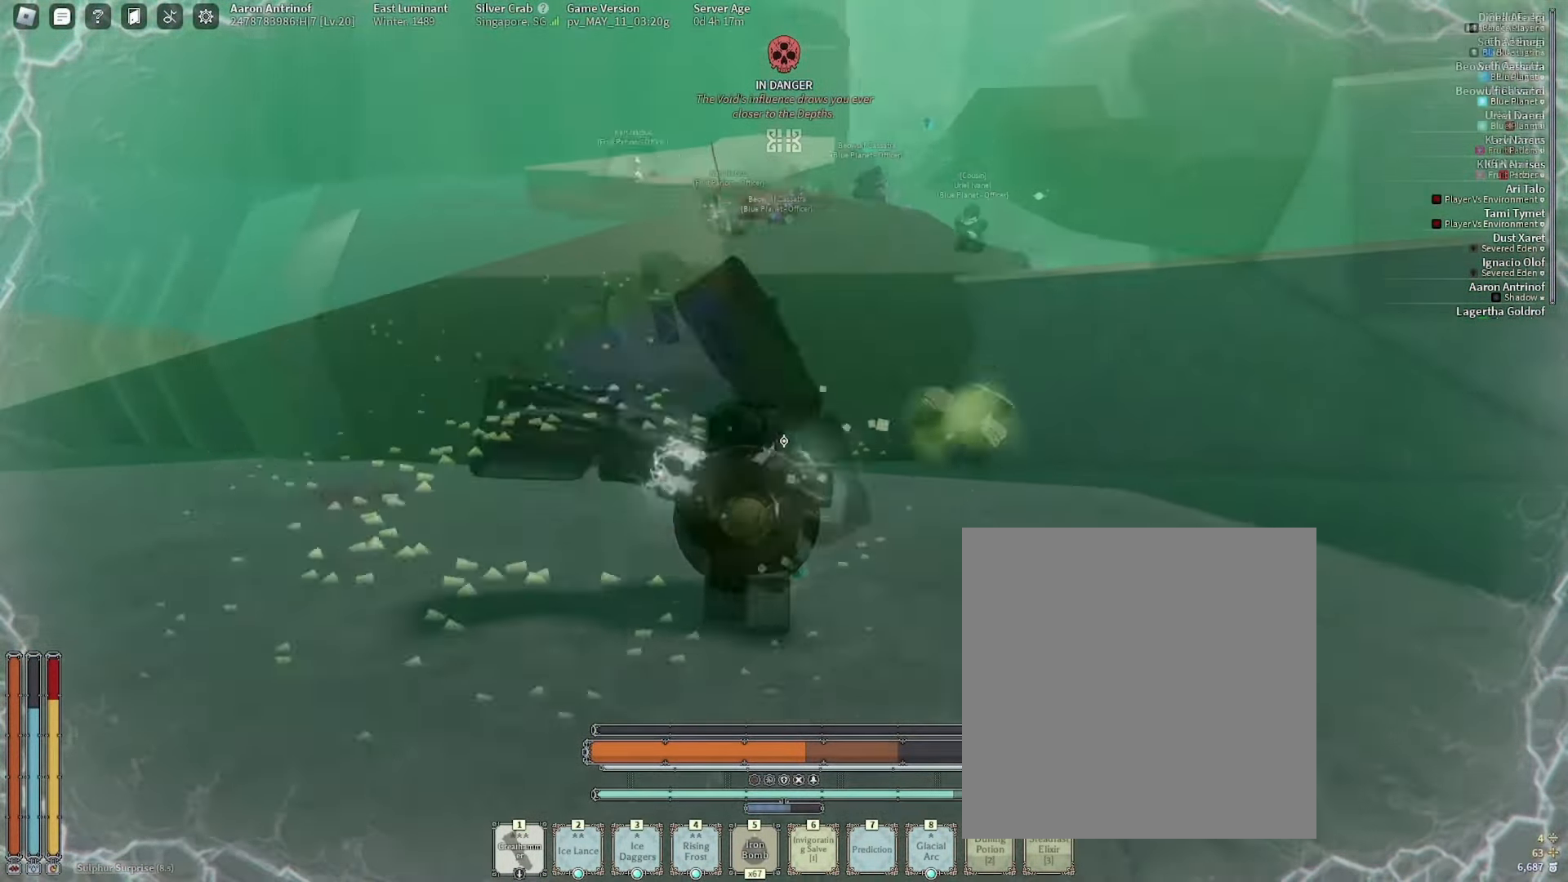
{"keys": ["1", "w"], "mouse": [], "events": [[33, "a", "down"], [50, "space", "up"], [100, "s", "up"], [183, "w", "down"], [250, "a", "up"]]}
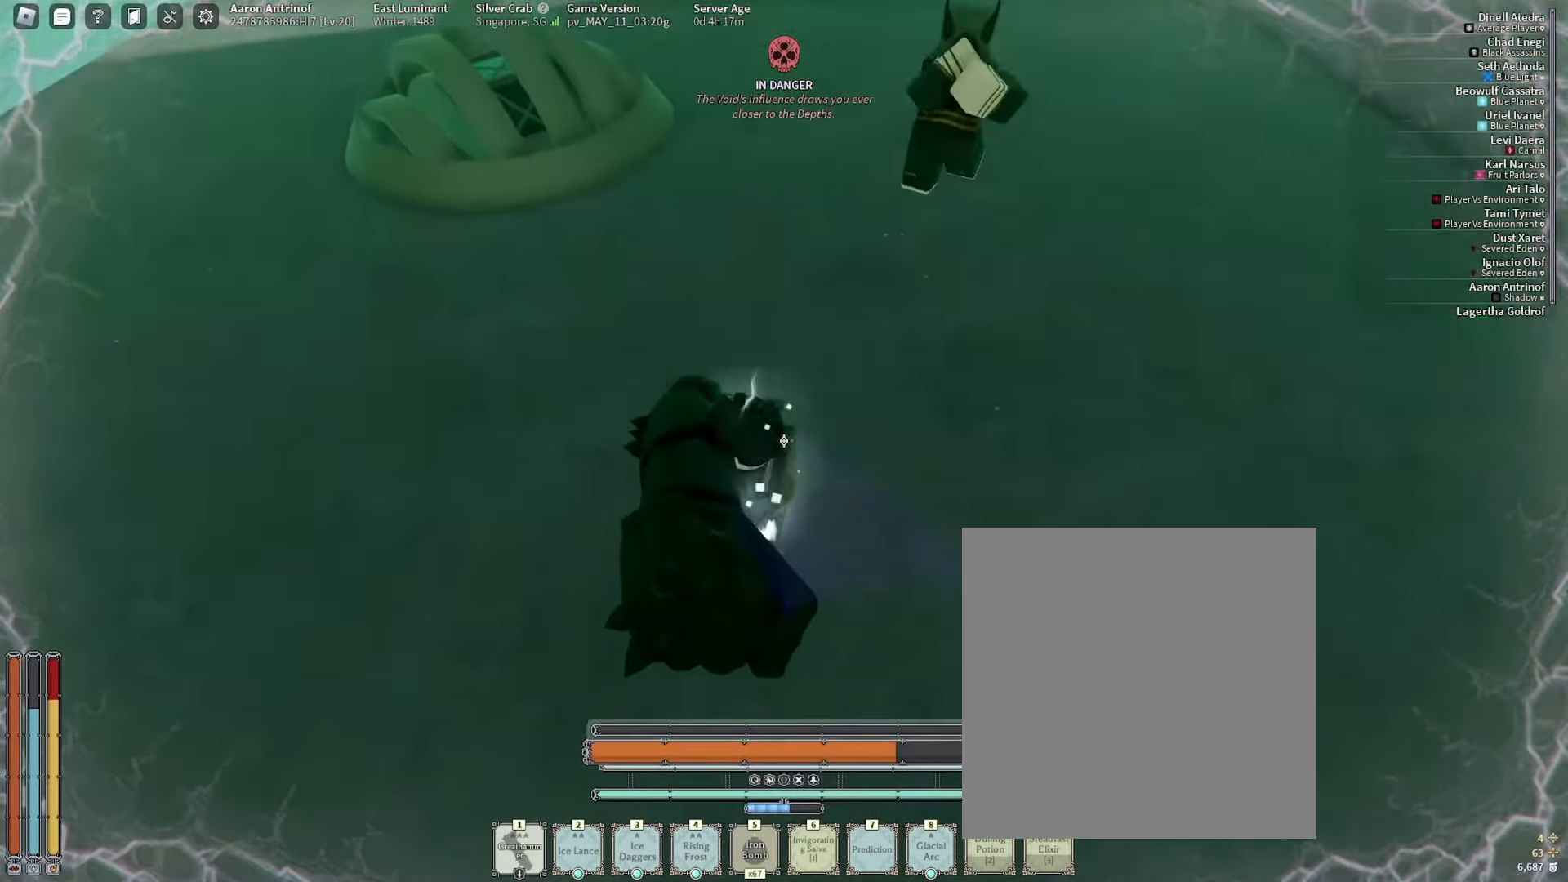
{"keys": ["1", "w"], "mouse": []}
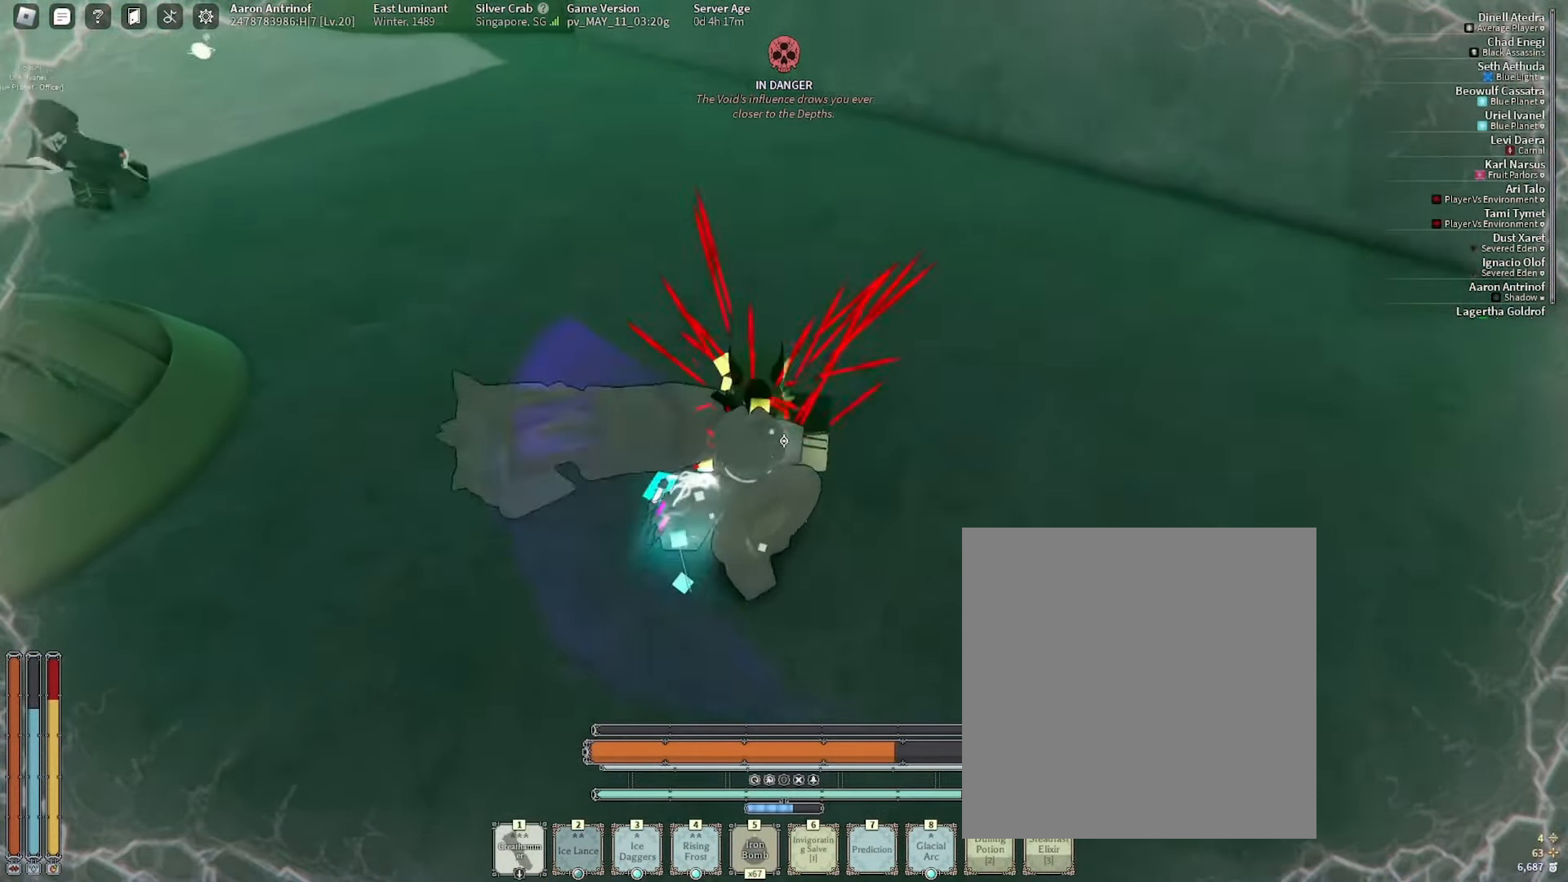
{"keys": ["1", "d", "s"], "mouse": ["left"]}
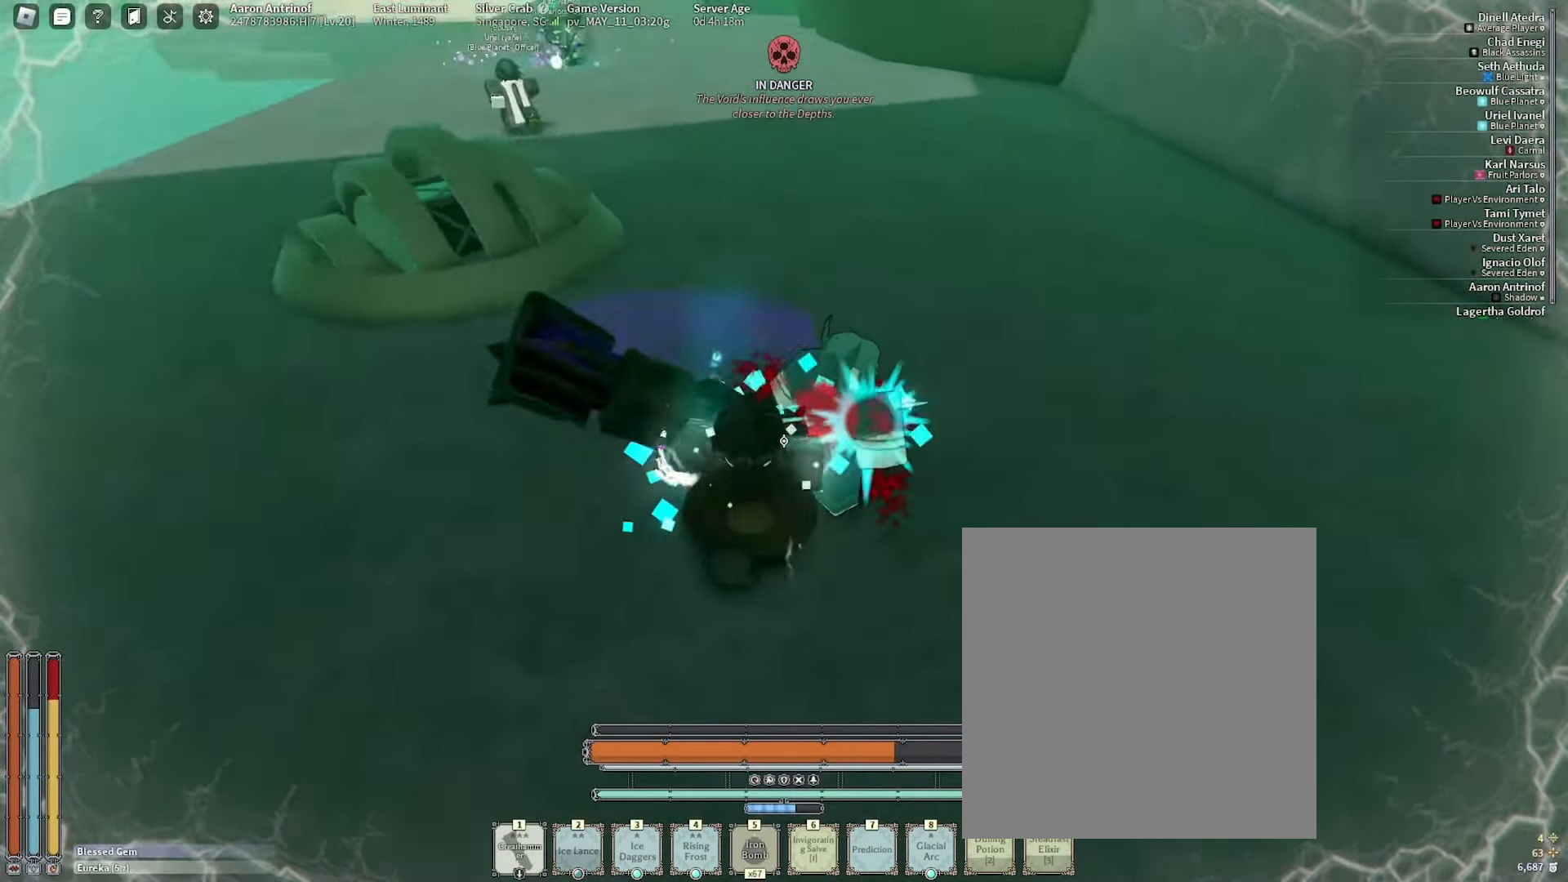
{"keys": ["1", "d", "w"], "mouse": ["left"], "events": [[283, "s", "up"], [434, "w", "down"]]}
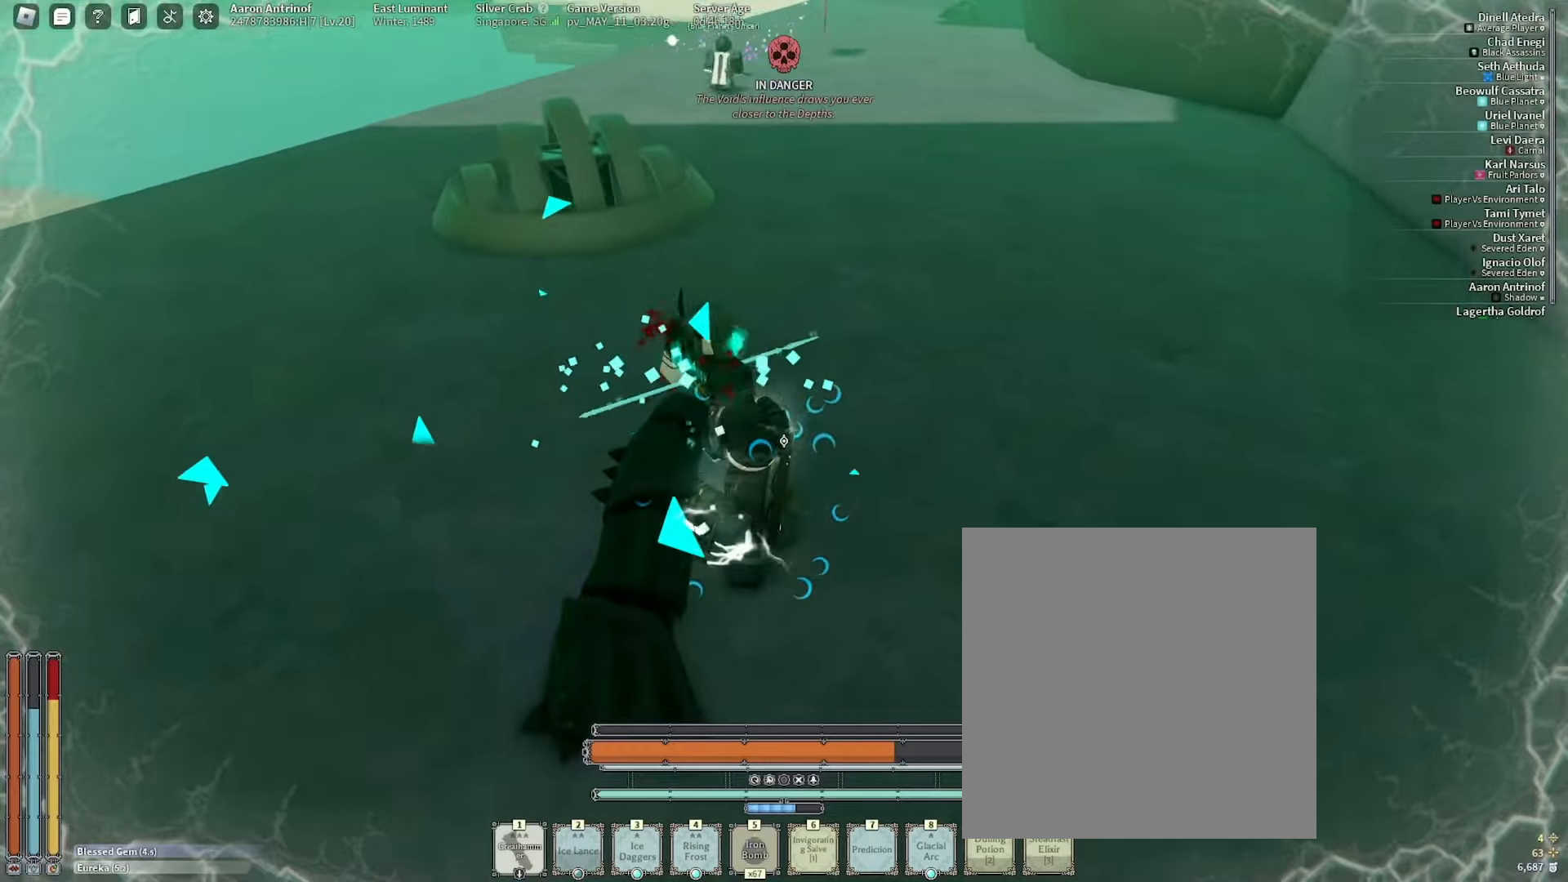
{"keys": ["1", "d", "w"], "mouse": []}
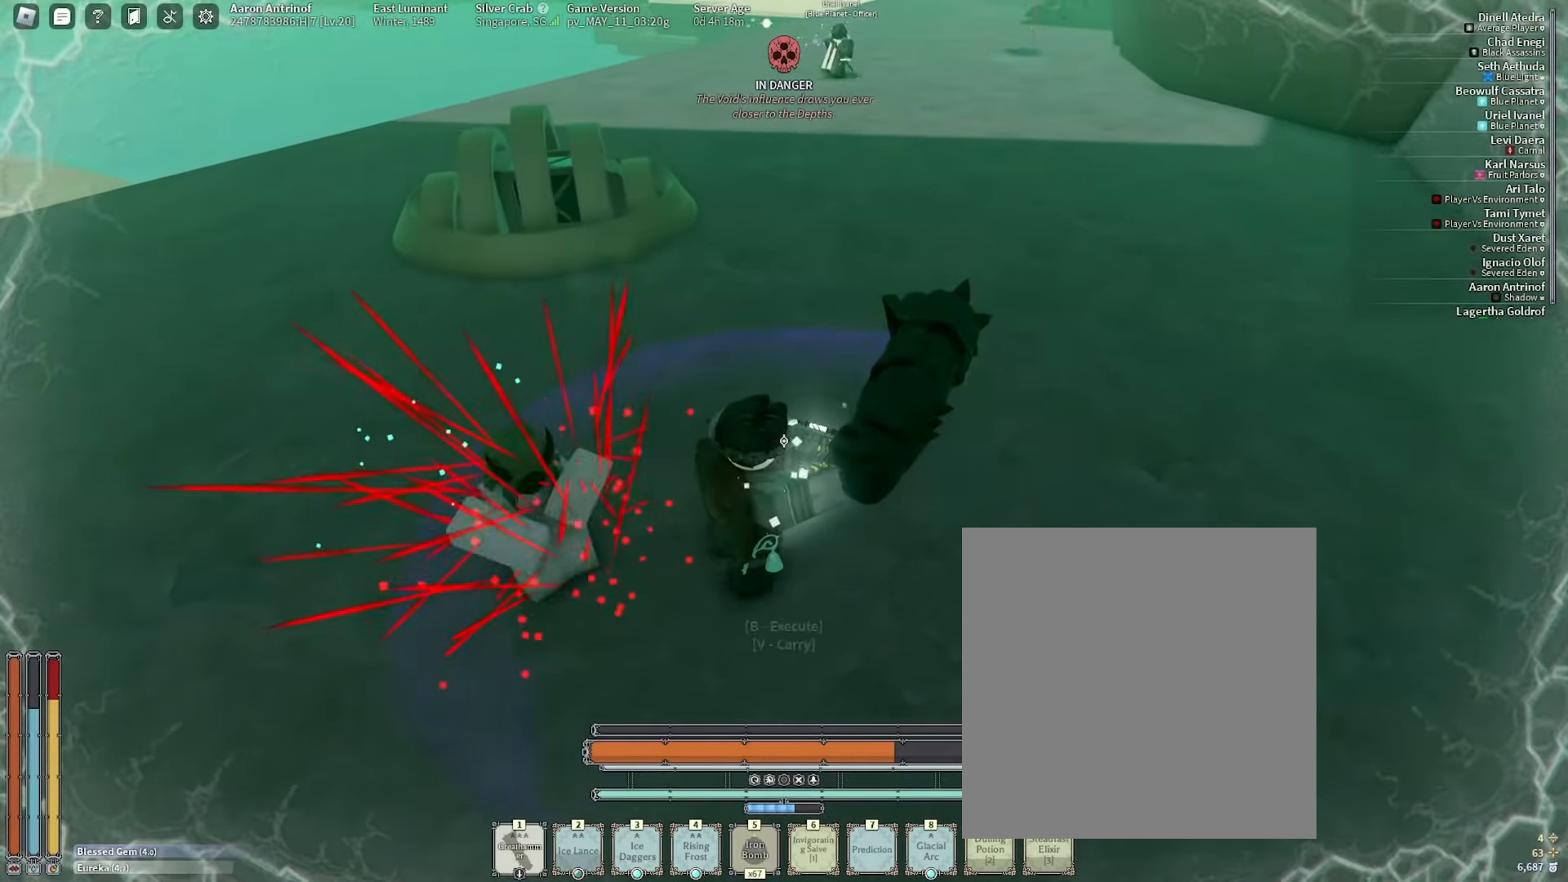
{"keys": ["1", "w"], "mouse": [], "events": [[467, "d", "up"]]}
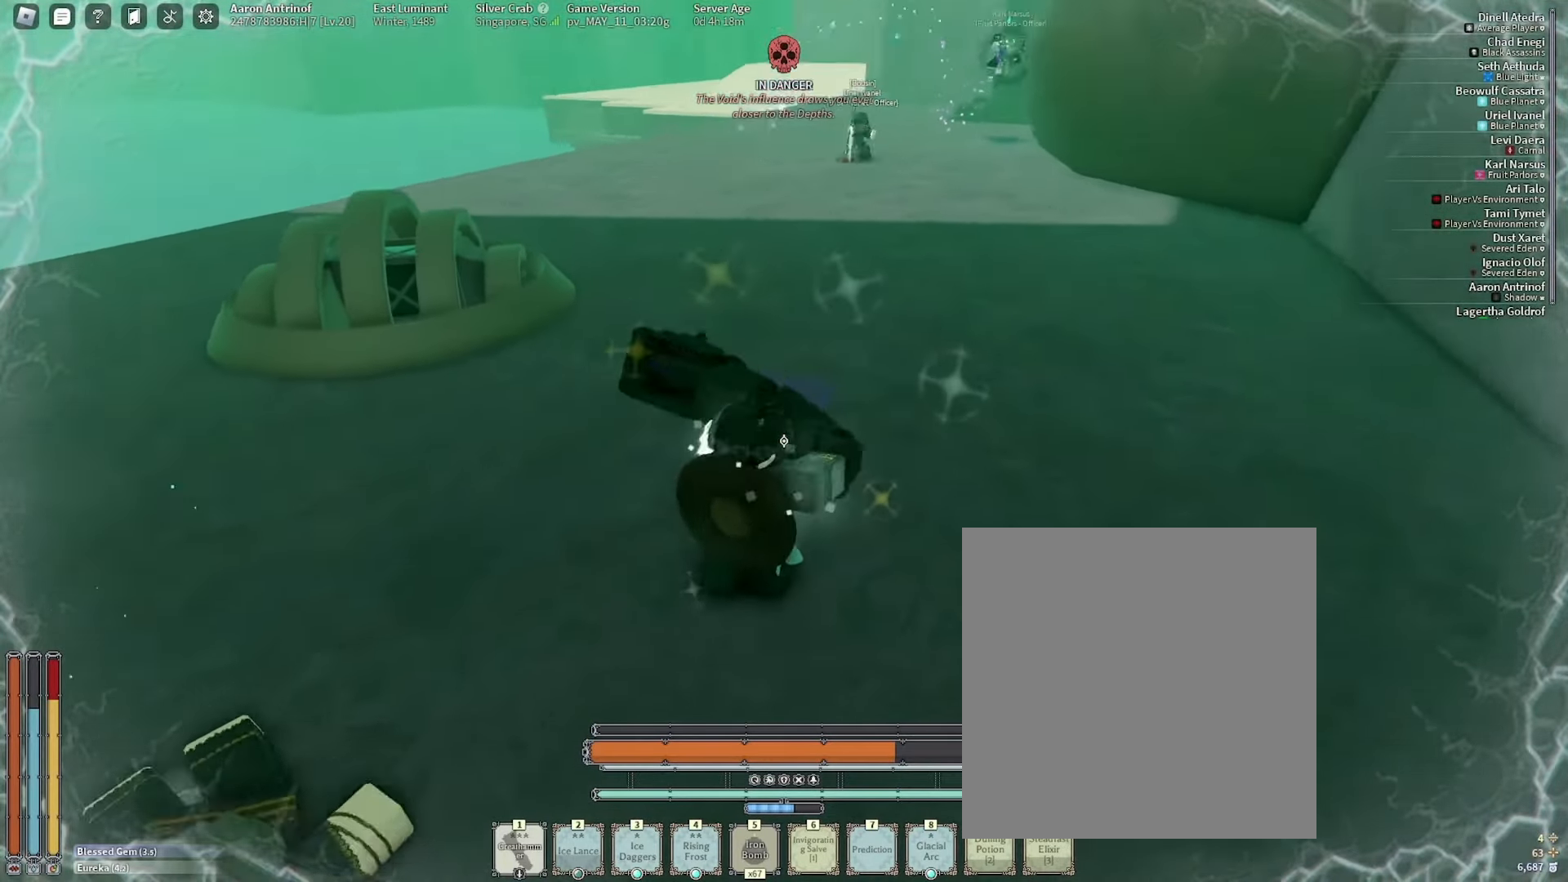
{"keys": ["1", "space", "w"], "mouse": [], "events": [[34, "mouse_right", "down"], [150, "mouse_right", "up"], [417, "space", "down"]]}
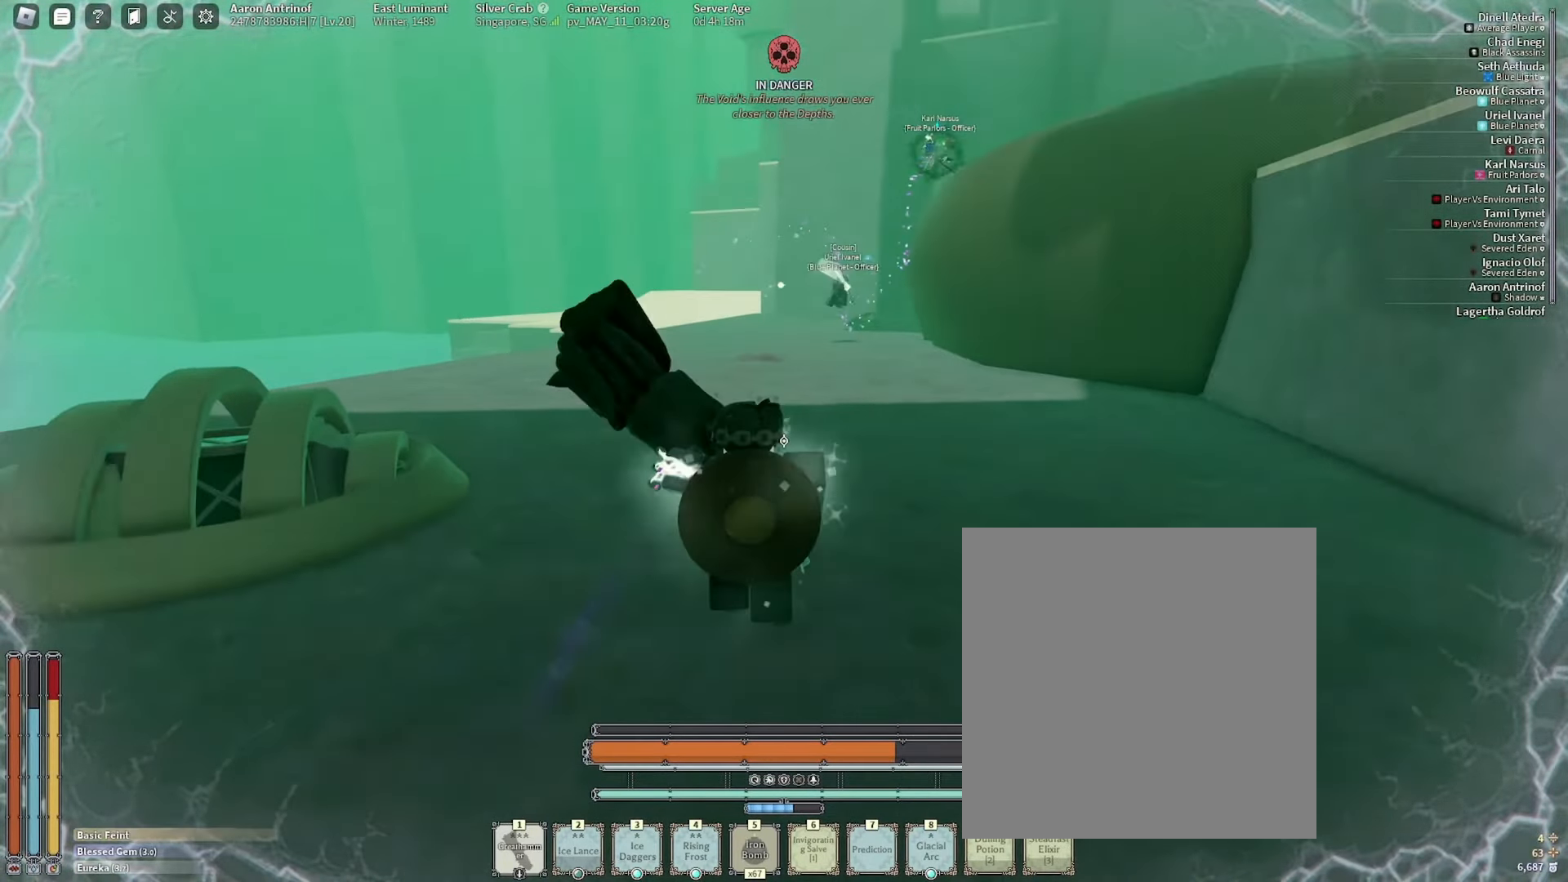
{"keys": ["1", "w"], "mouse": []}
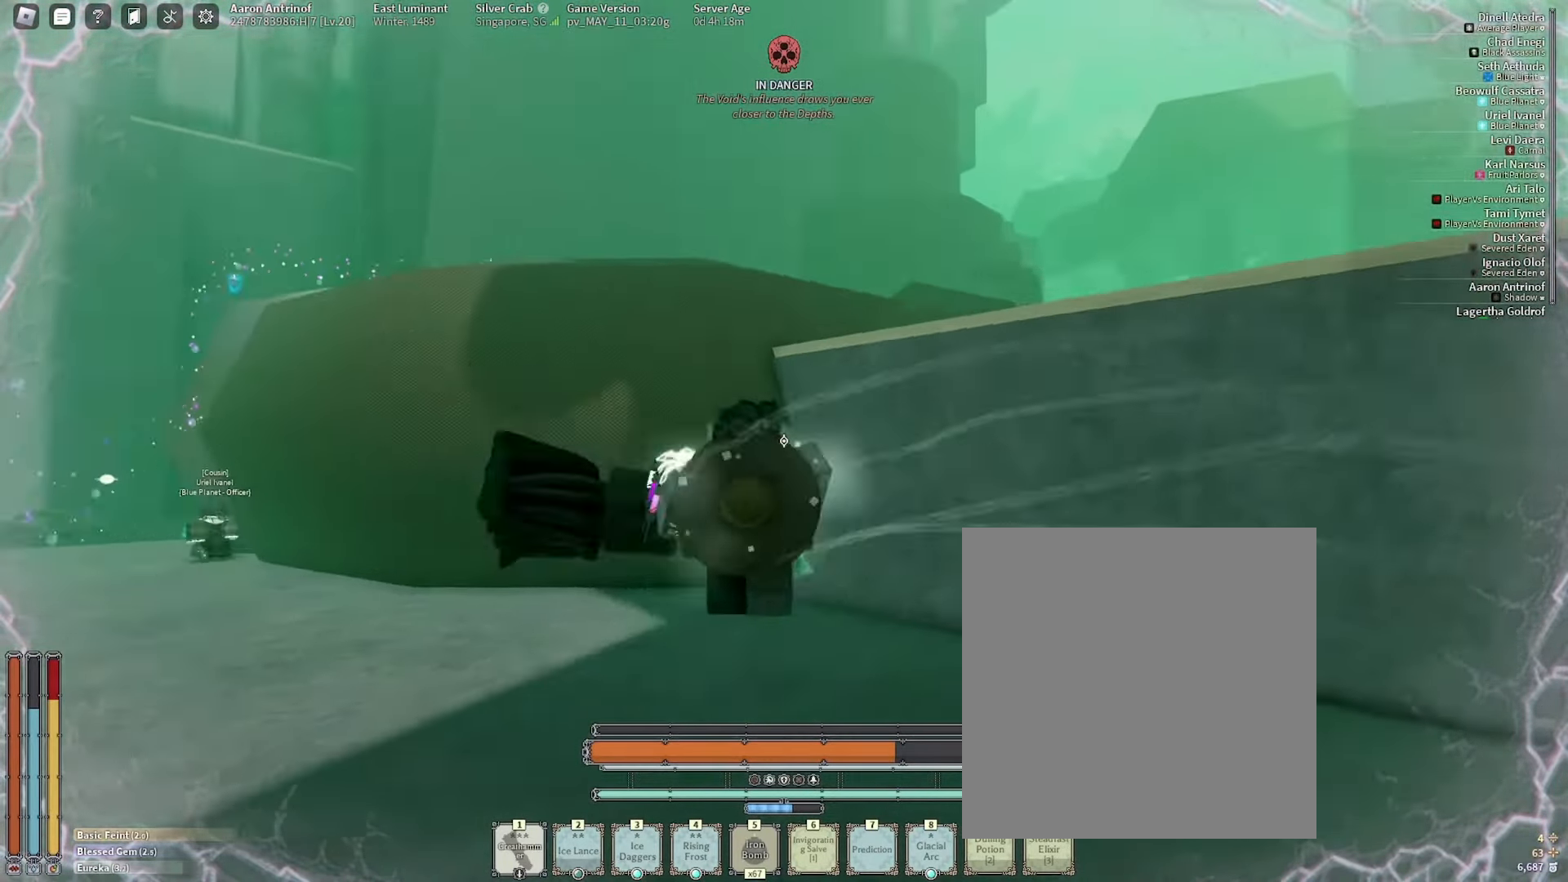
{"keys": ["1", "w"], "mouse": [], "events": [[184, "ctrl_l", "down"], [267, "space", "down"], [367, "ctrl_l", "up"], [384, "space", "up"]]}
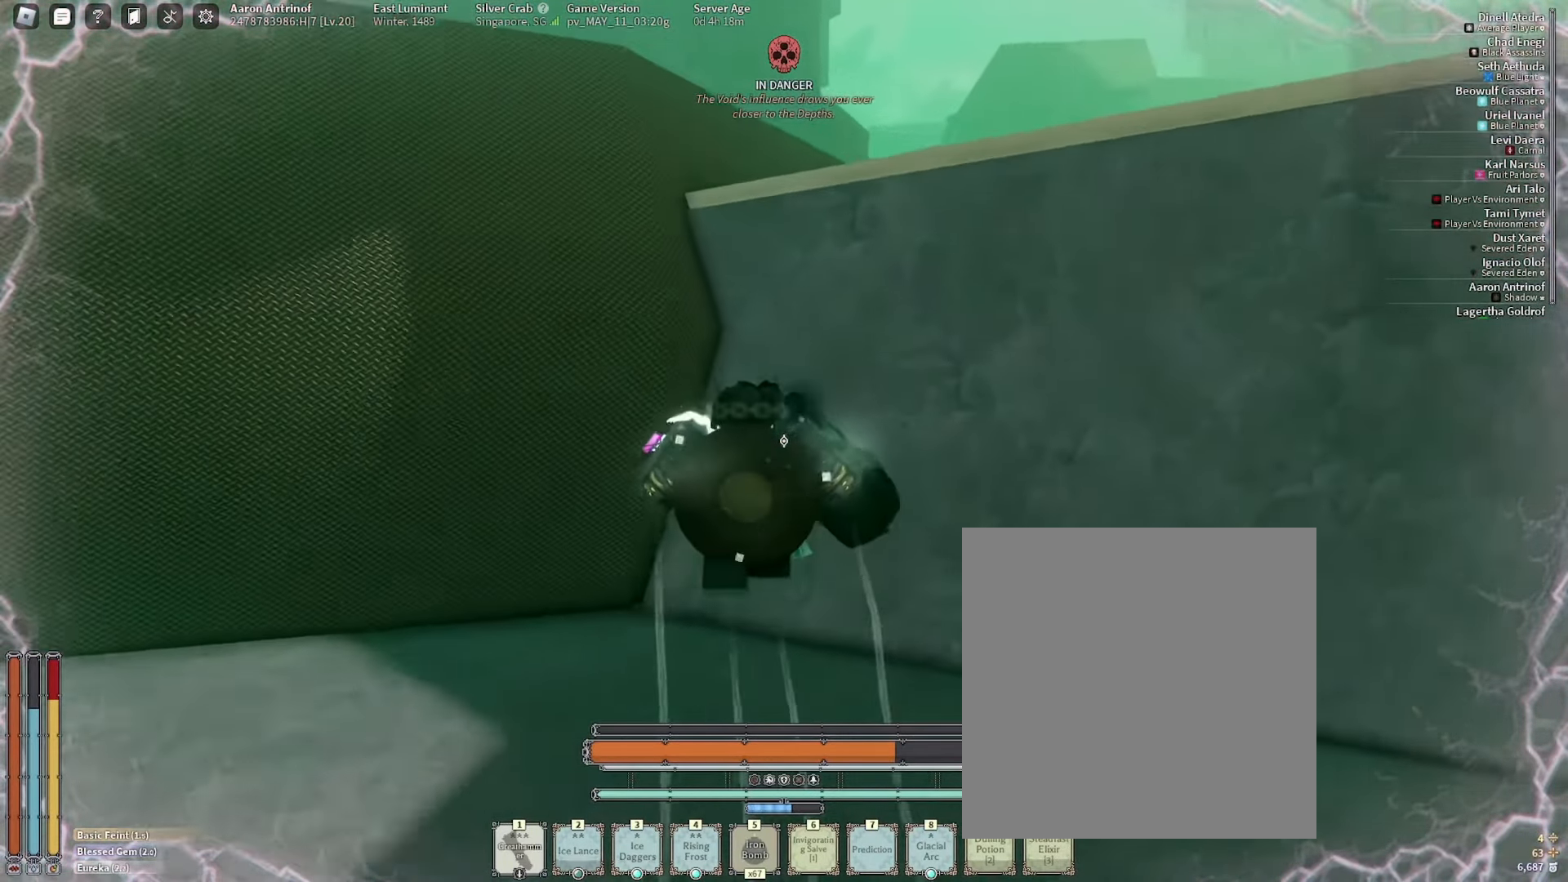
{"keys": ["1", "space", "w"], "mouse": [], "events": [[167, "space", "down"]]}
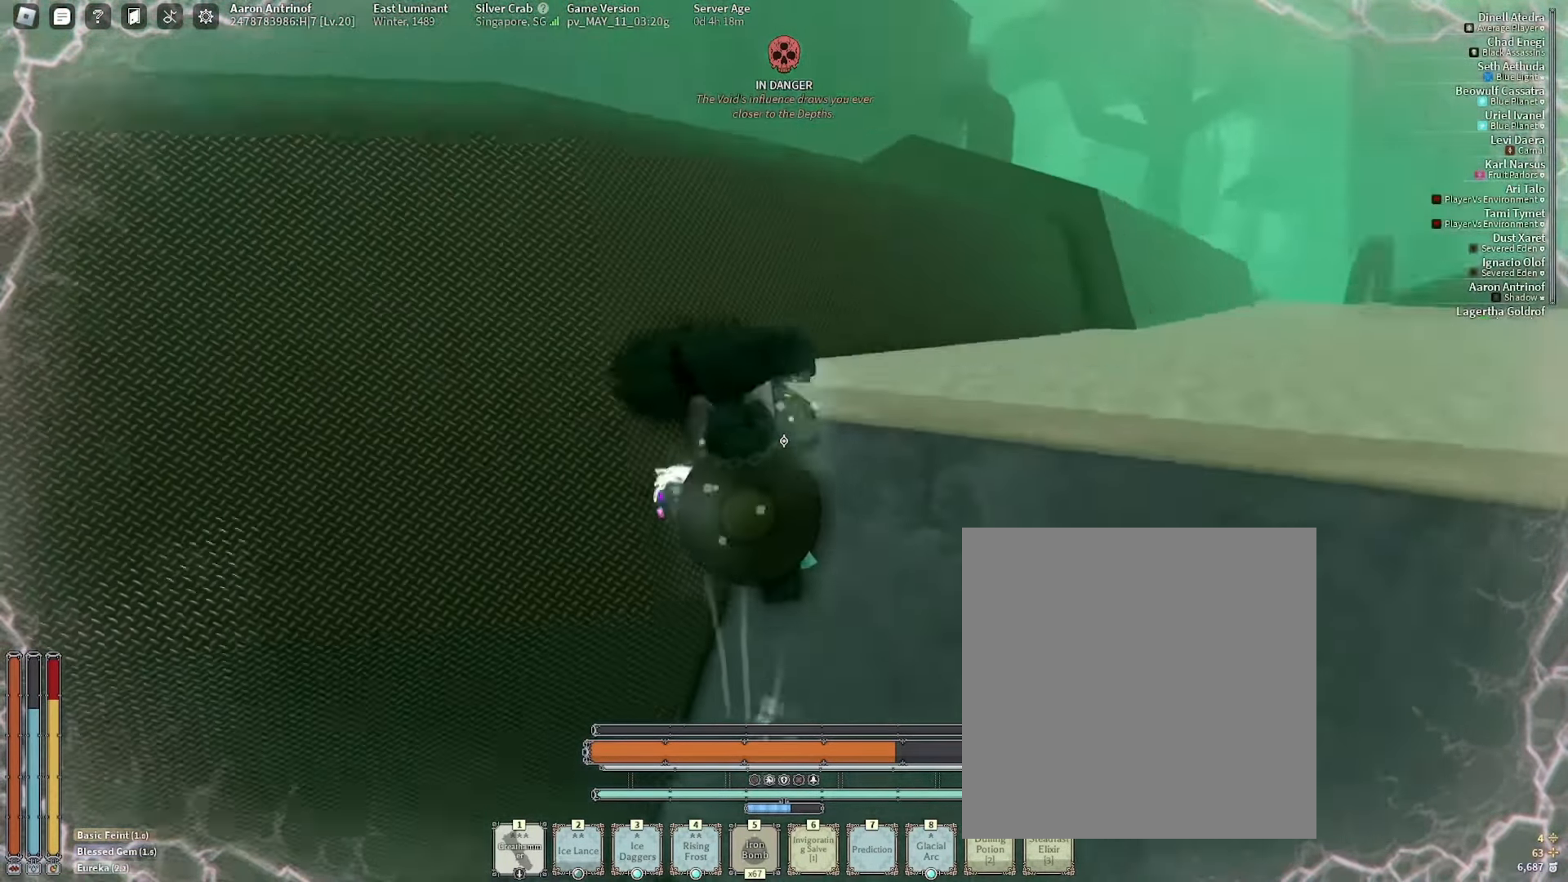
{"keys": ["1", "shift_l", "w"], "mouse": [], "events": [[200, "5", "down"], [234, "space", "up"], [350, "5", "up"], [417, "shift_l", "down"]]}
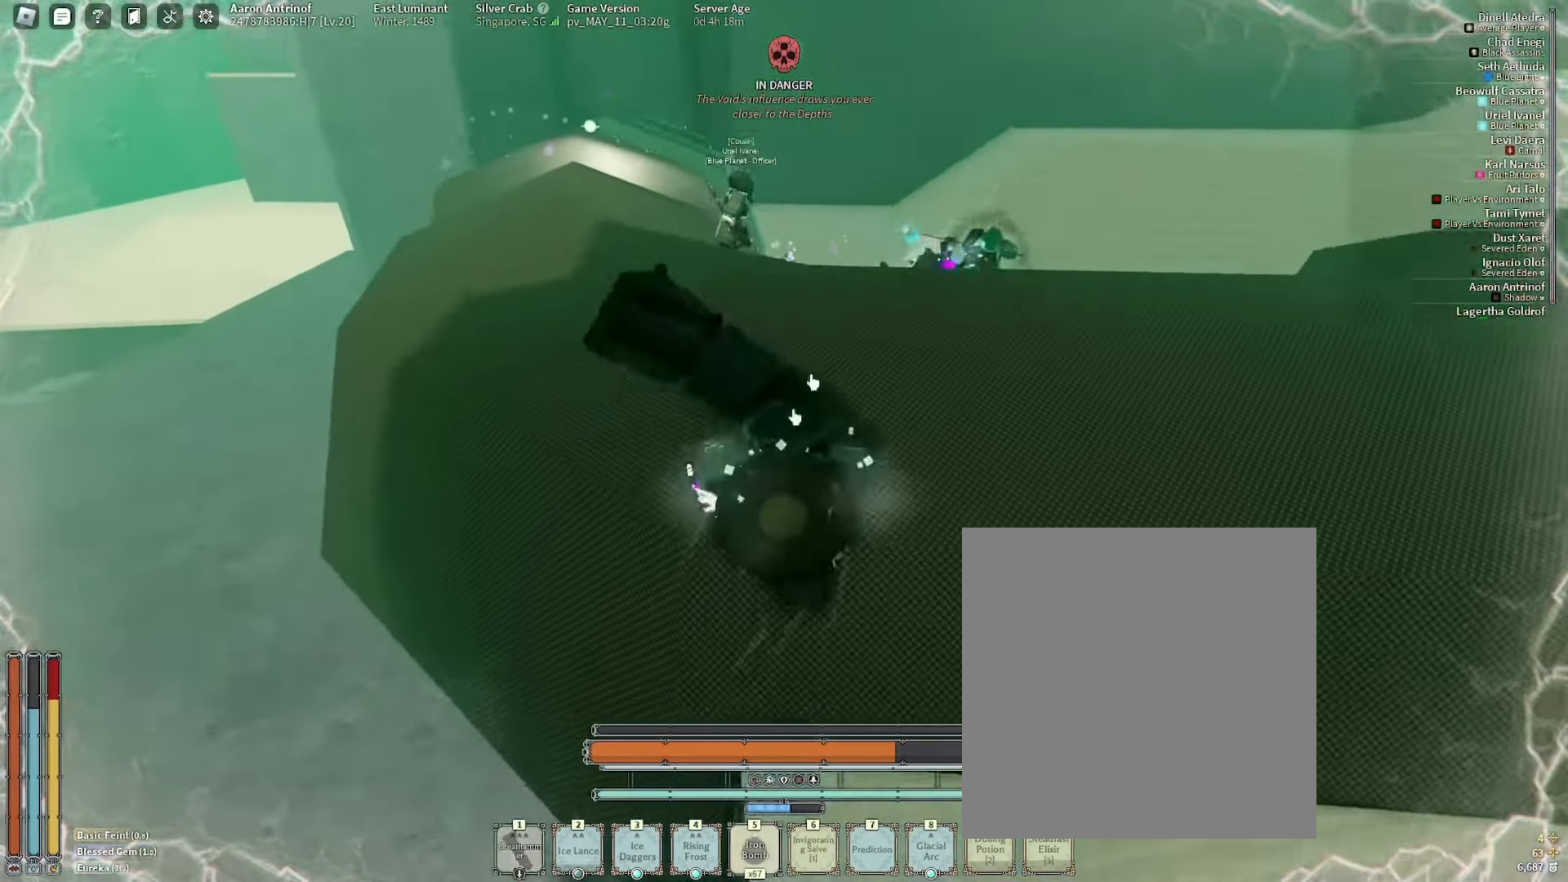
{"keys": ["1", "a", "e", "space", "w"], "mouse": ["right"], "events": [[117, "shift_l", "up"], [134, "mouse_right", "down"], [367, "a", "down"], [450, "space", "down"], [500, "e", "down"]]}
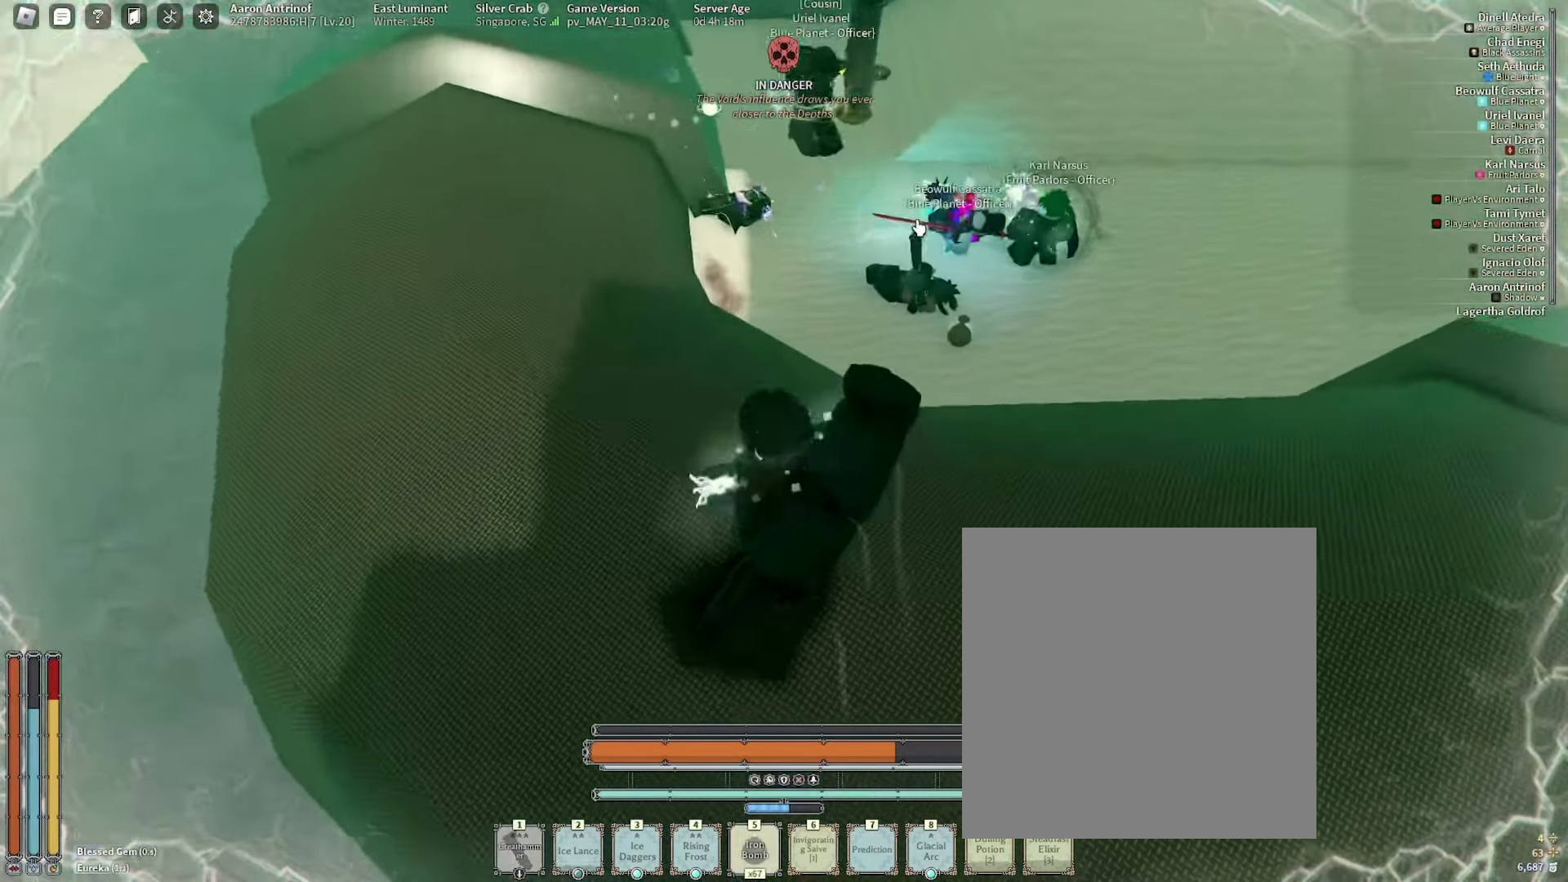
{"keys": ["1", "a", "w"], "mouse": ["right"], "events": [[67, "e", "up"], [150, "e", "down"], [200, "space", "up"], [234, "e", "up"], [300, "e", "down"], [400, "e", "up"]]}
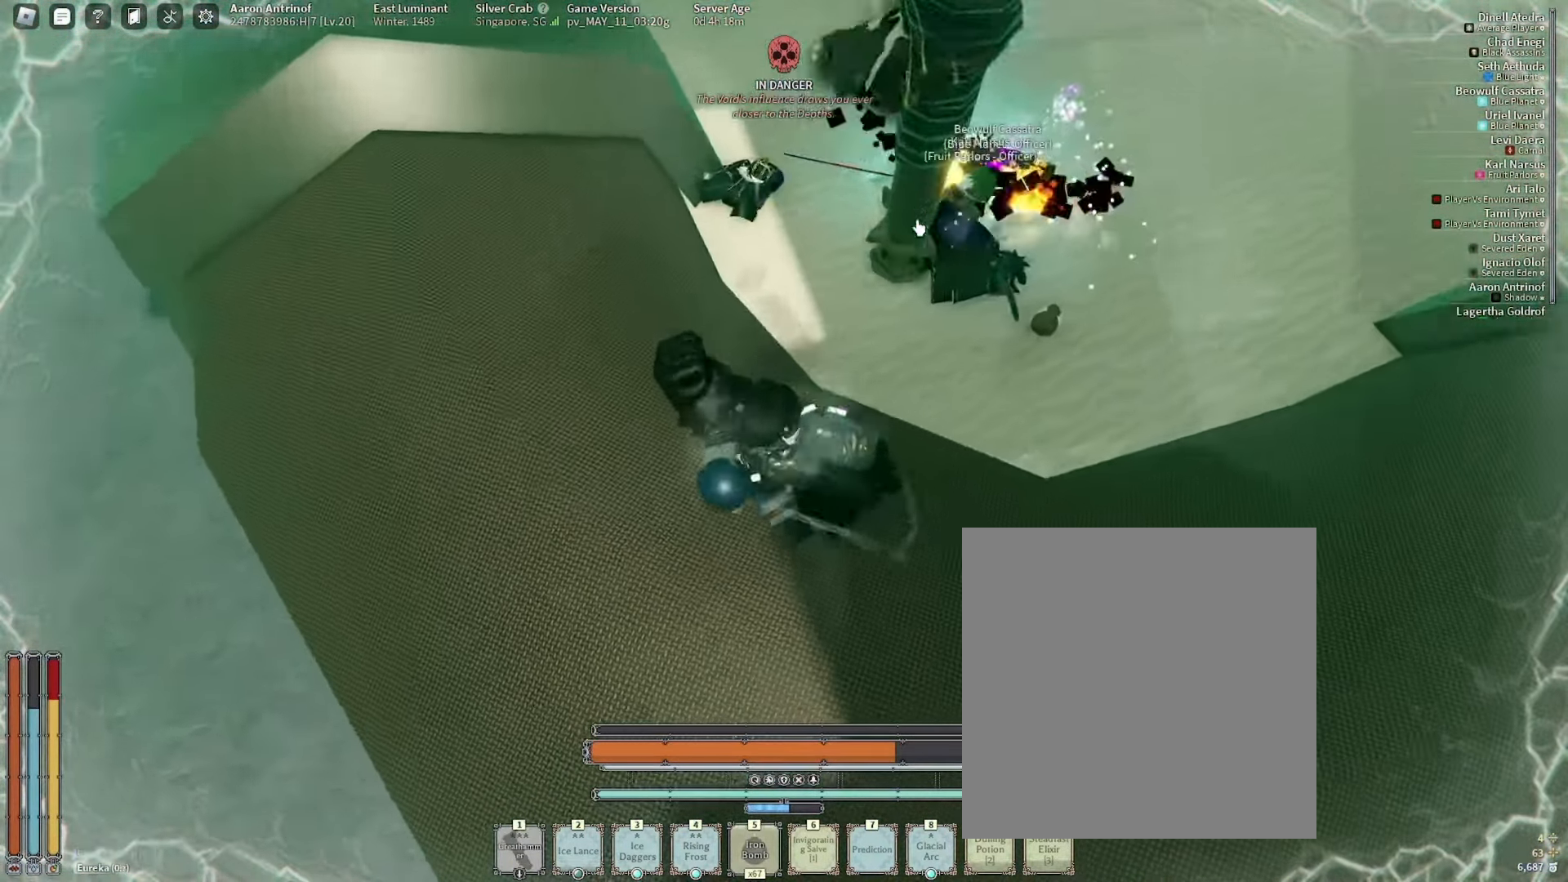
{"keys": ["1", "a", "shift_l", "w"], "mouse": [], "events": [[267, "mouse_right", "up"], [467, "shift_l", "down"]]}
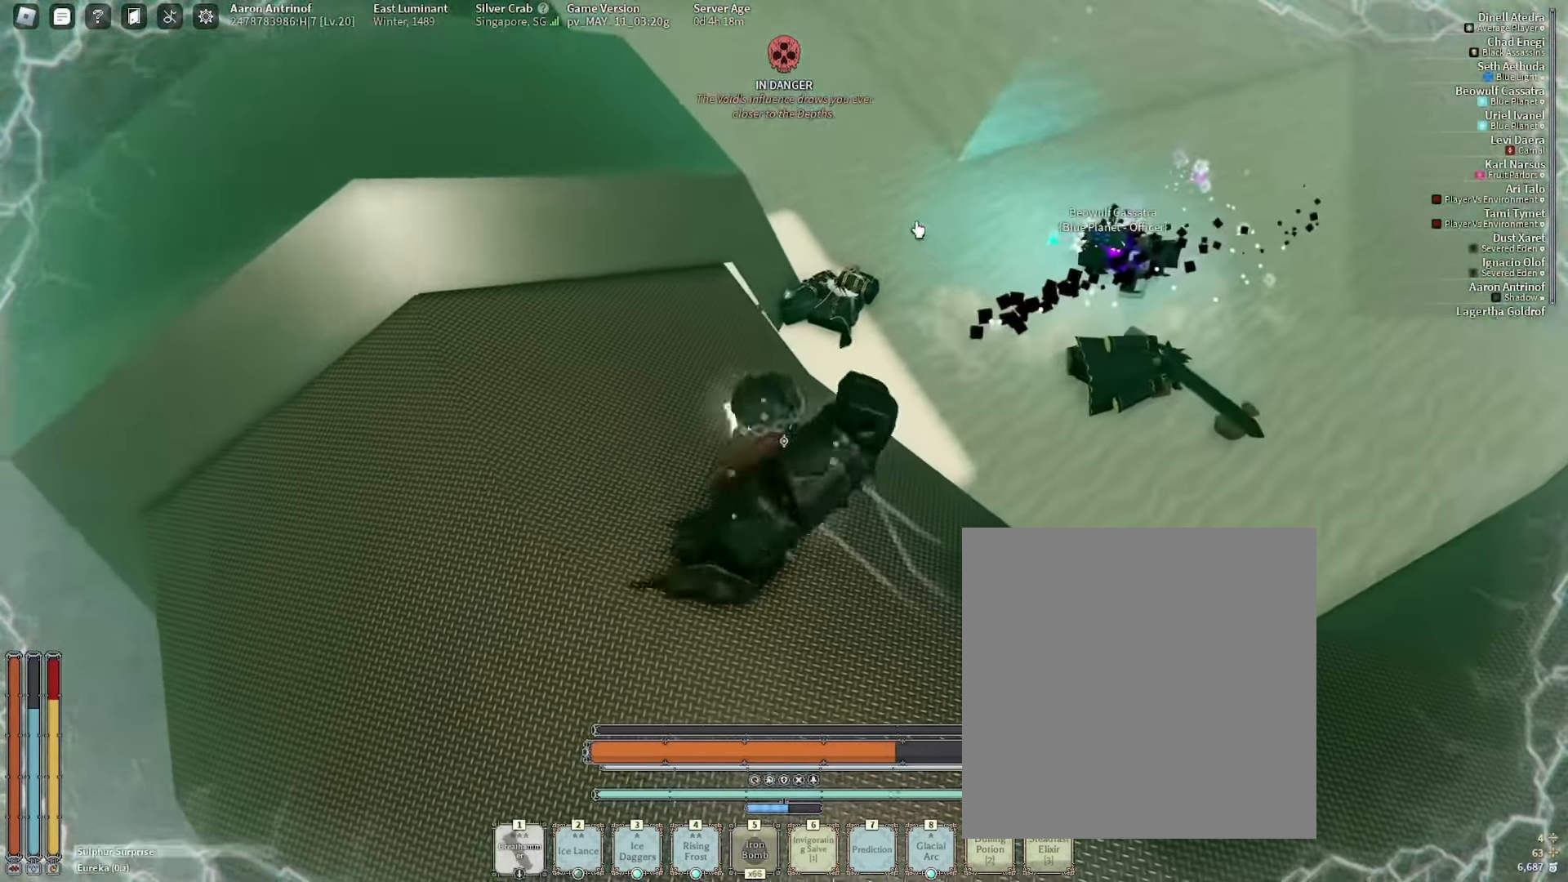
{"keys": ["1", "w"], "mouse": [], "events": [[84, "space", "down"], [166, "shift_l", "up"], [183, "a", "up"], [233, "space", "up"], [400, "w", "up"], [466, "w", "down"]]}
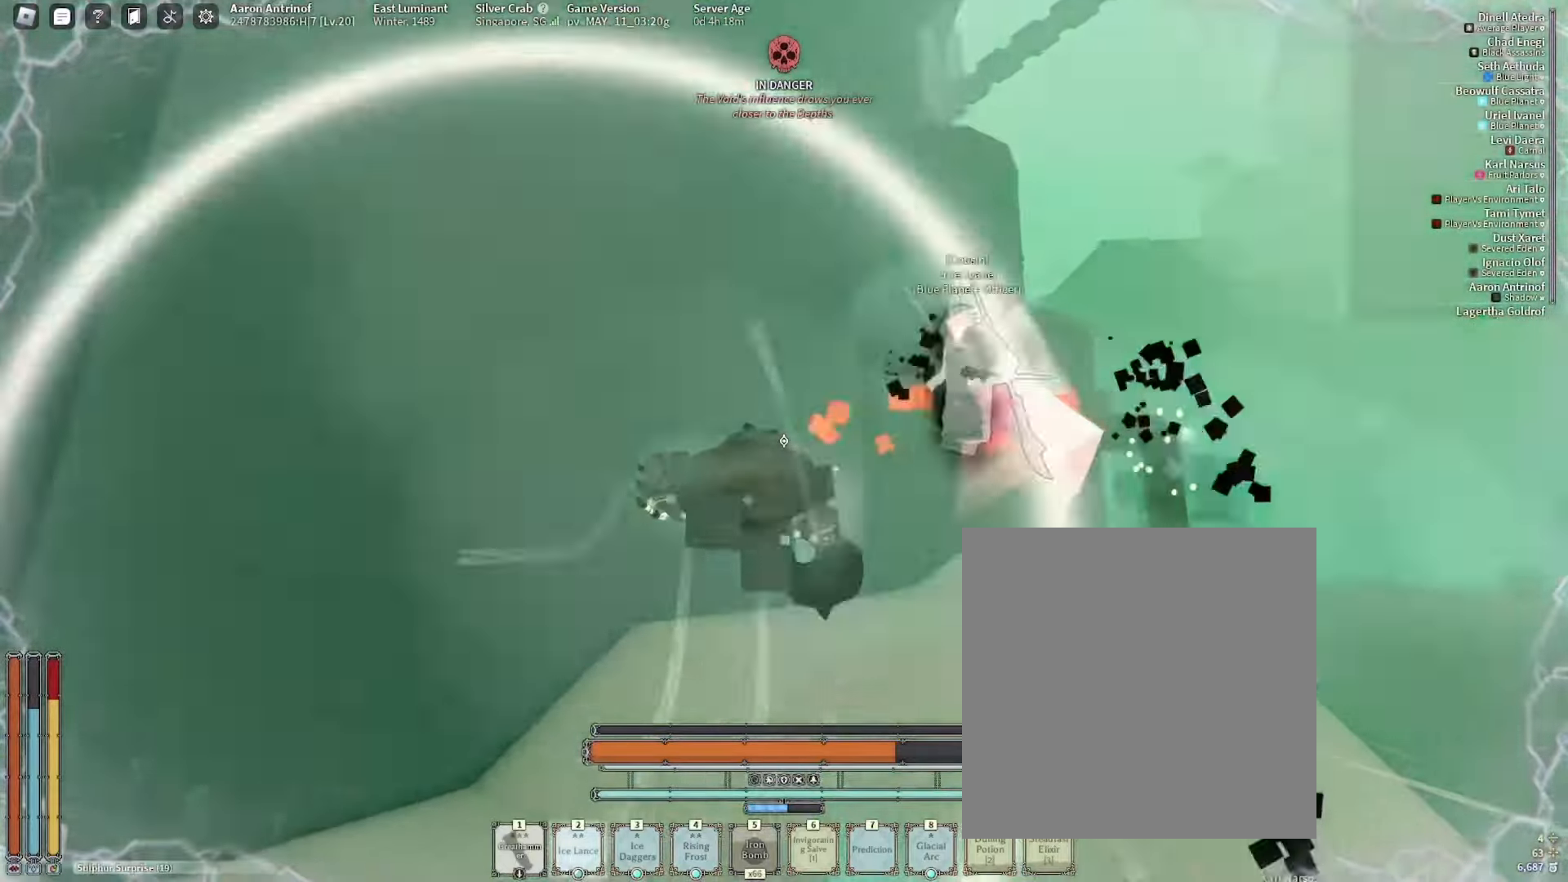
{"keys": ["1", "a", "w"], "mouse": [], "events": [[33, "w", "up"], [83, "w", "down"], [333, "a", "down"]]}
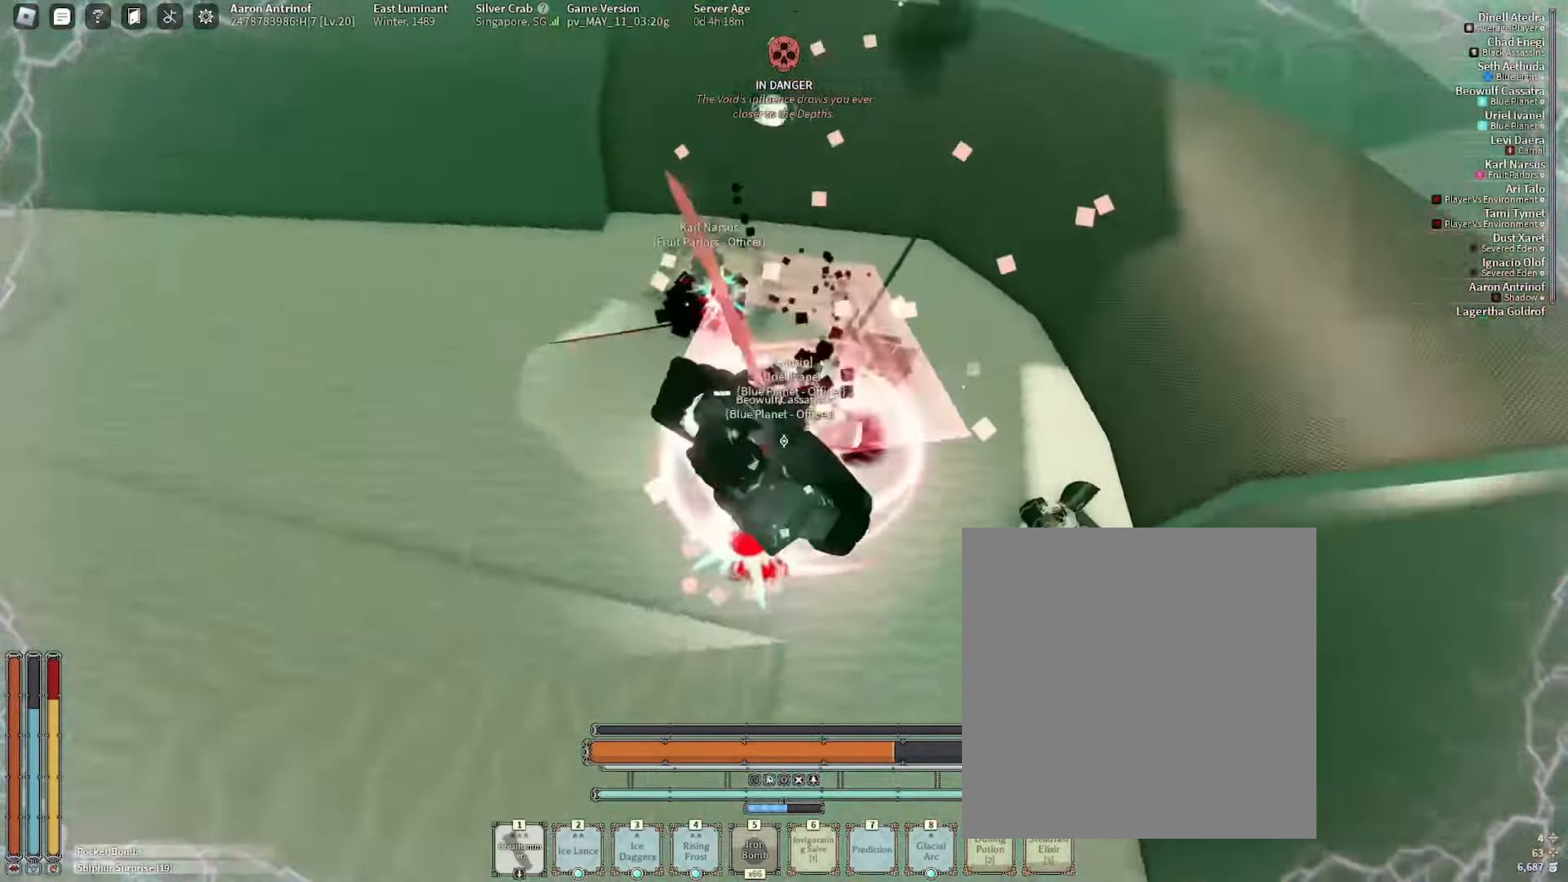
{"keys": ["1", "w"], "mouse": ["right"], "events": [[66, "a", "up"], [383, "mouse_right", "down"]]}
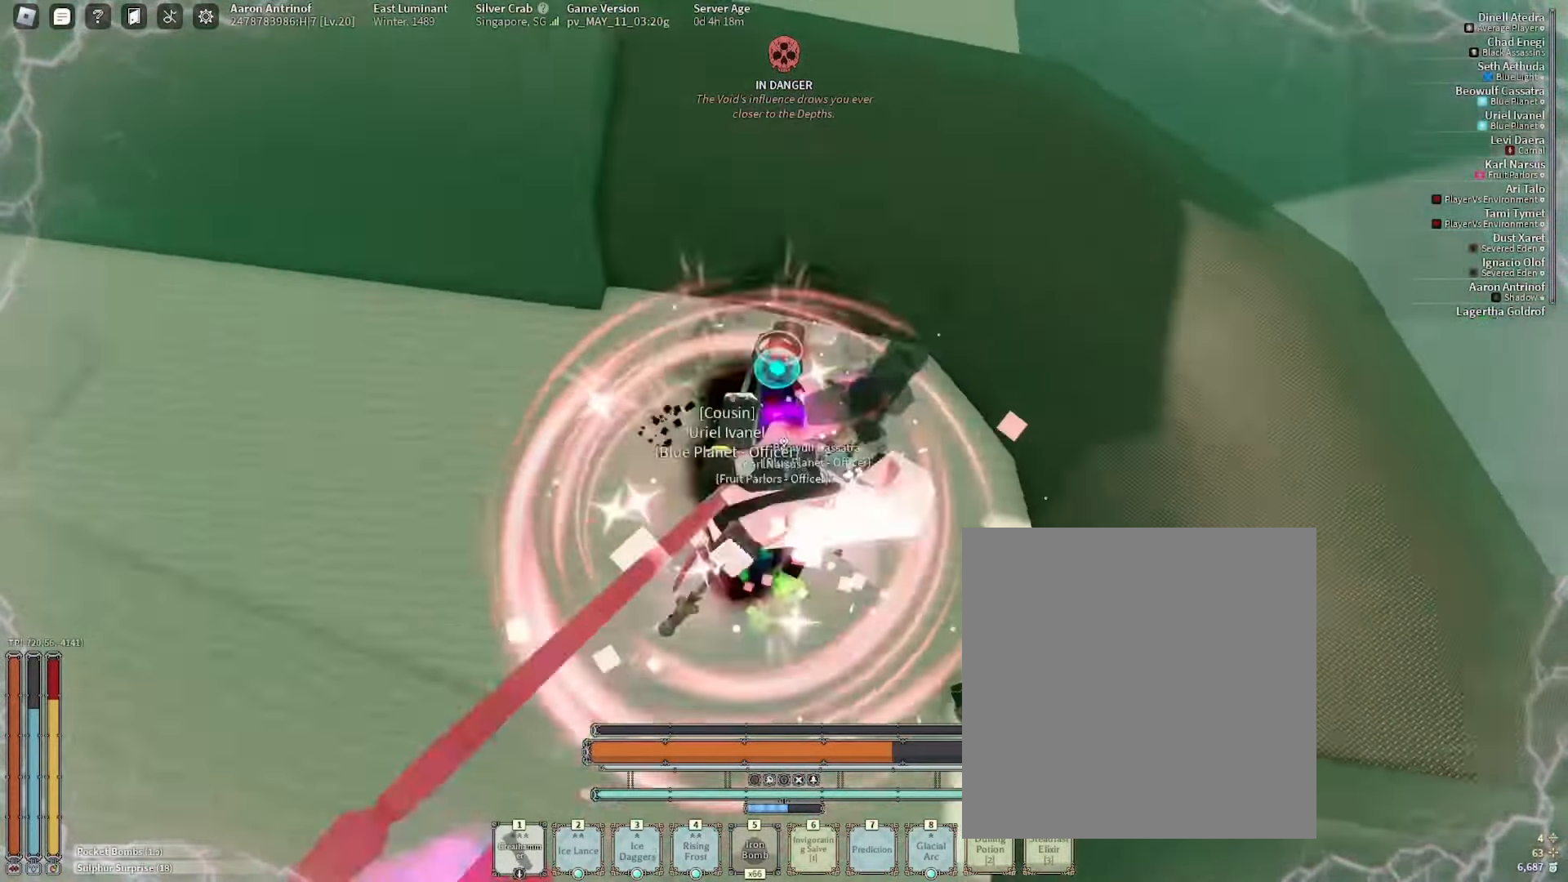
{"keys": ["1", "f", "s"], "mouse": [], "events": [[16, "mouse_right", "up"], [83, "f", "down"], [250, "w", "up"], [366, "s", "down"]]}
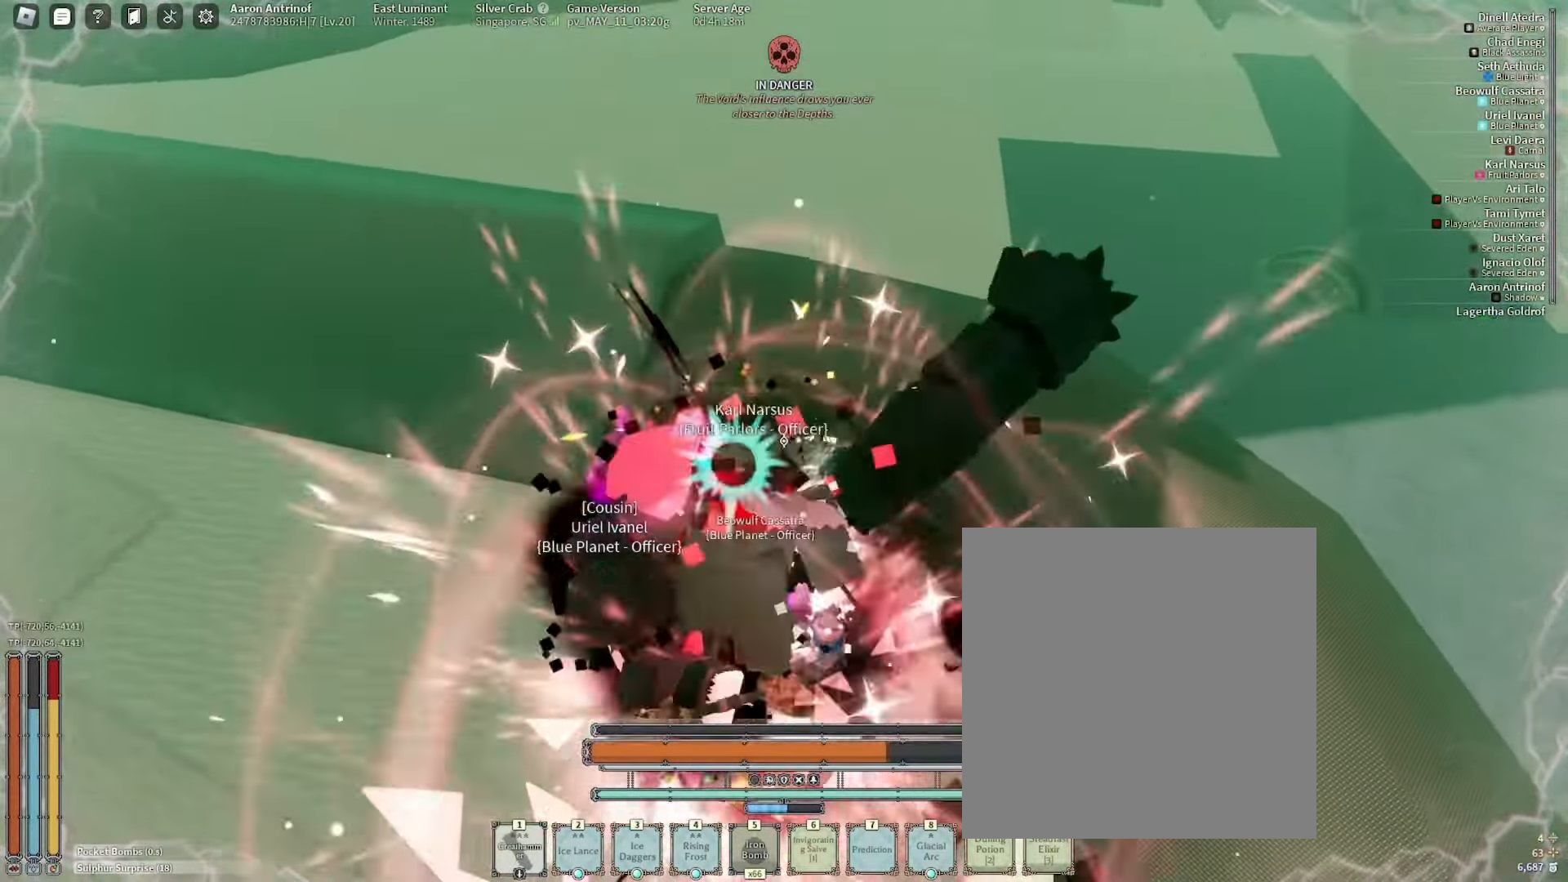
{"keys": ["1", "s"], "mouse": [], "events": [[50, "f", "up"], [116, "mouse_right", "down"], [150, "q", "down"], [183, "mouse_right", "up"], [200, "q", "up"]]}